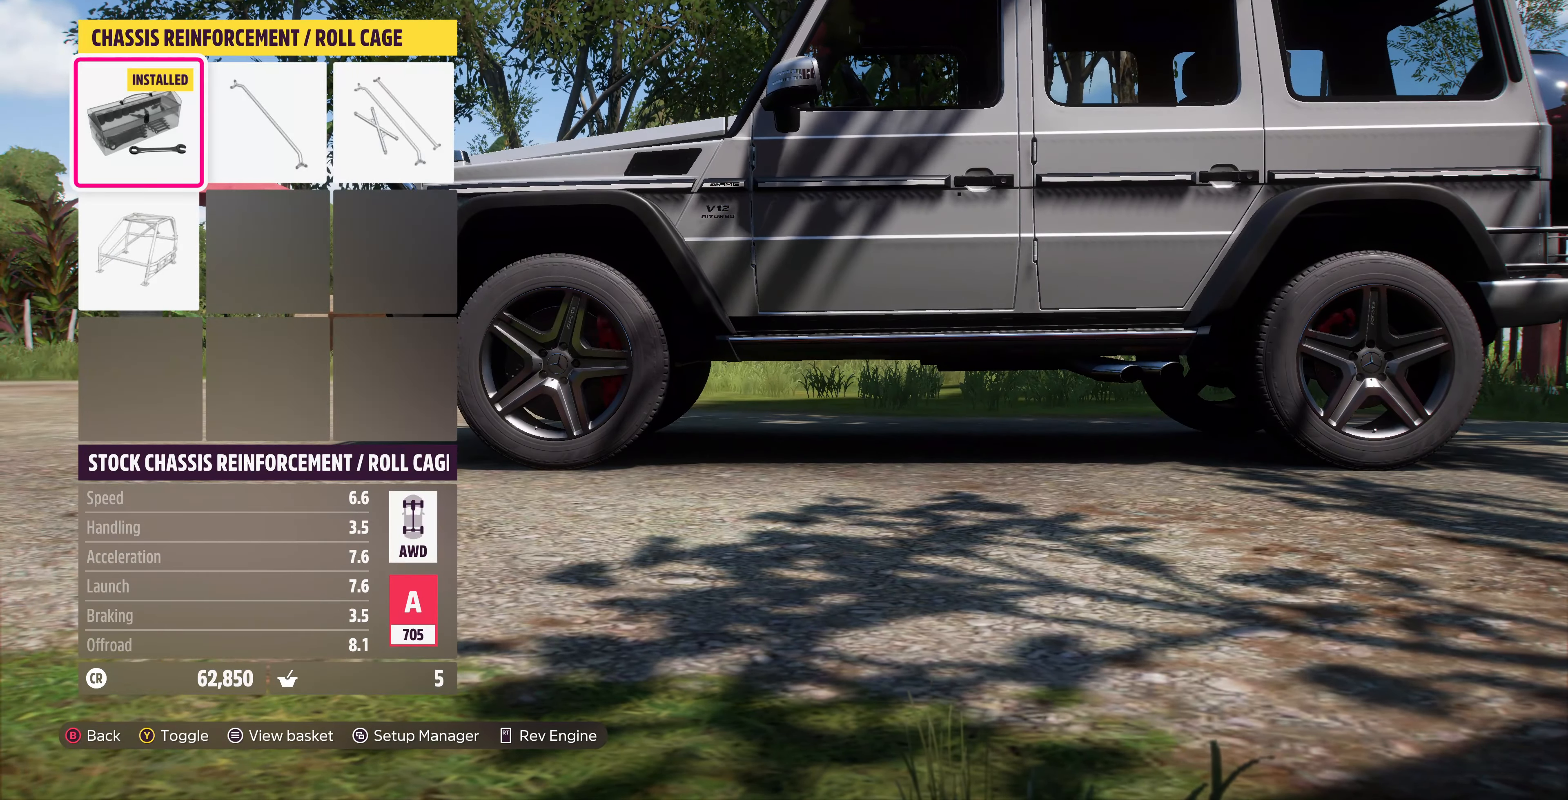
Gameplay with a controller (PlayStation layout); each line is a JSON object with the inputs held at the frame after it. "events" lists button and stick changes between this image and that frame as [ms after this image, input, new state], when the widget could be followed in between. Not read: R1.
{"buttons": ["DPAD_RIGHT"], "left_stick": "center", "right_stick": "center", "events": [[200, "DPAD_RIGHT", "down"], [334, "DPAD_RIGHT", "up"], [500, "DPAD_RIGHT", "down"]]}
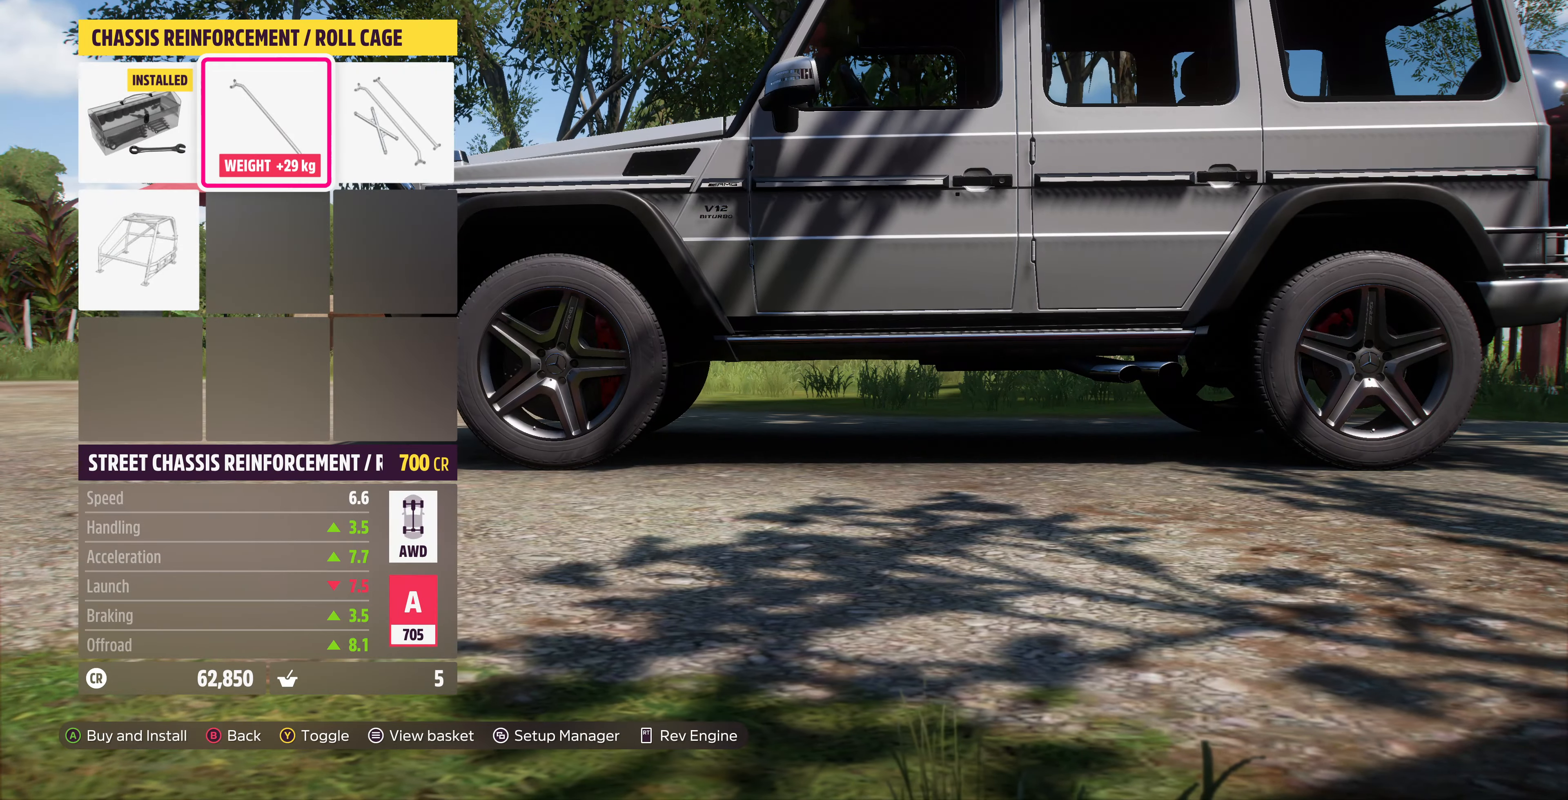
{"buttons": [], "left_stick": "center", "right_stick": "center", "events": [[67, "DPAD_RIGHT", "up"], [234, "DPAD_DOWN", "down"], [367, "DPAD_DOWN", "up"]]}
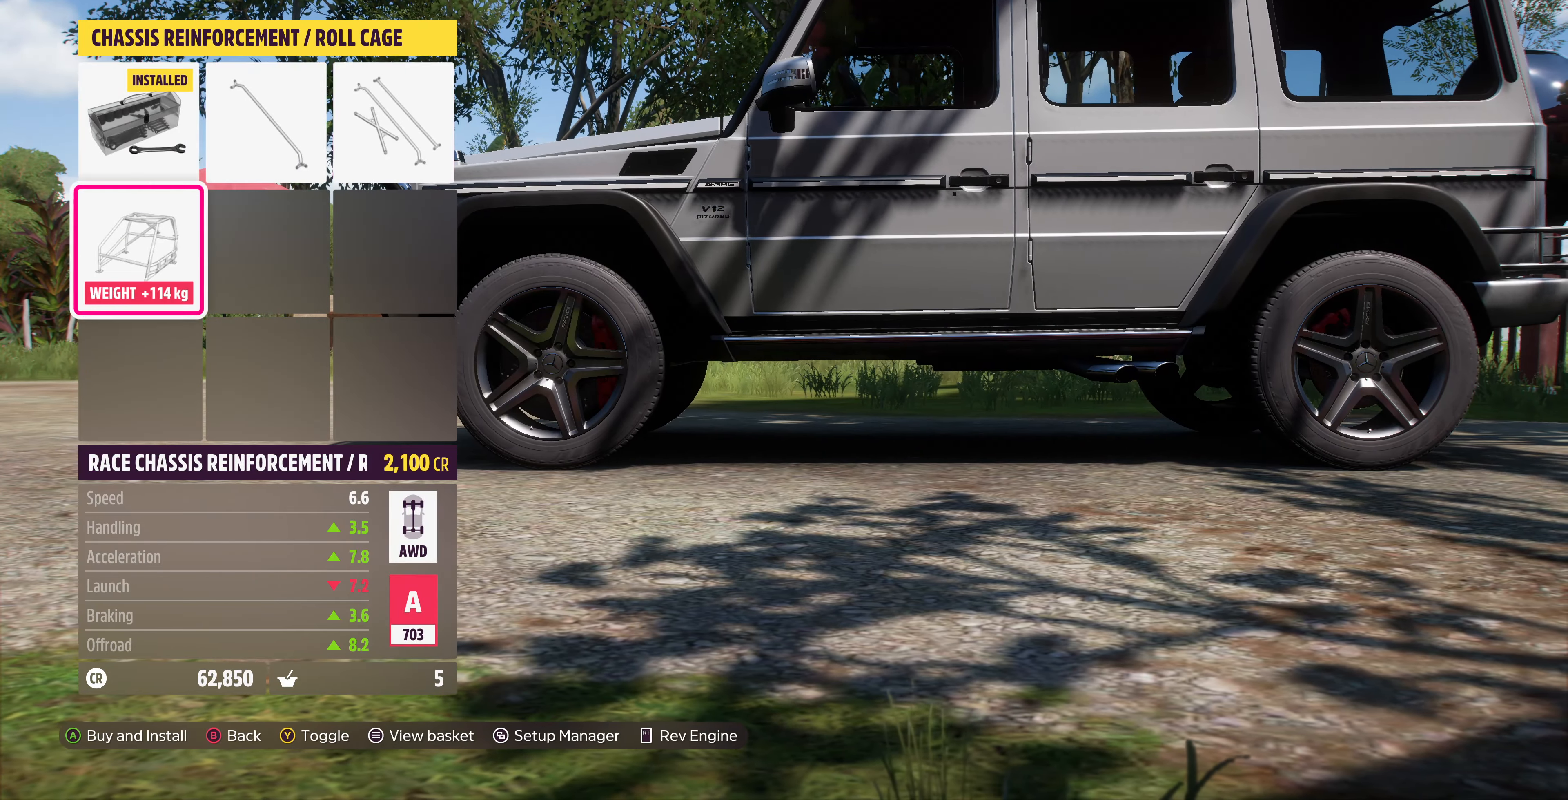
{"buttons": [], "left_stick": "center", "right_stick": "center", "events": [[267, "DPAD_UP", "down"], [367, "DPAD_UP", "up"]]}
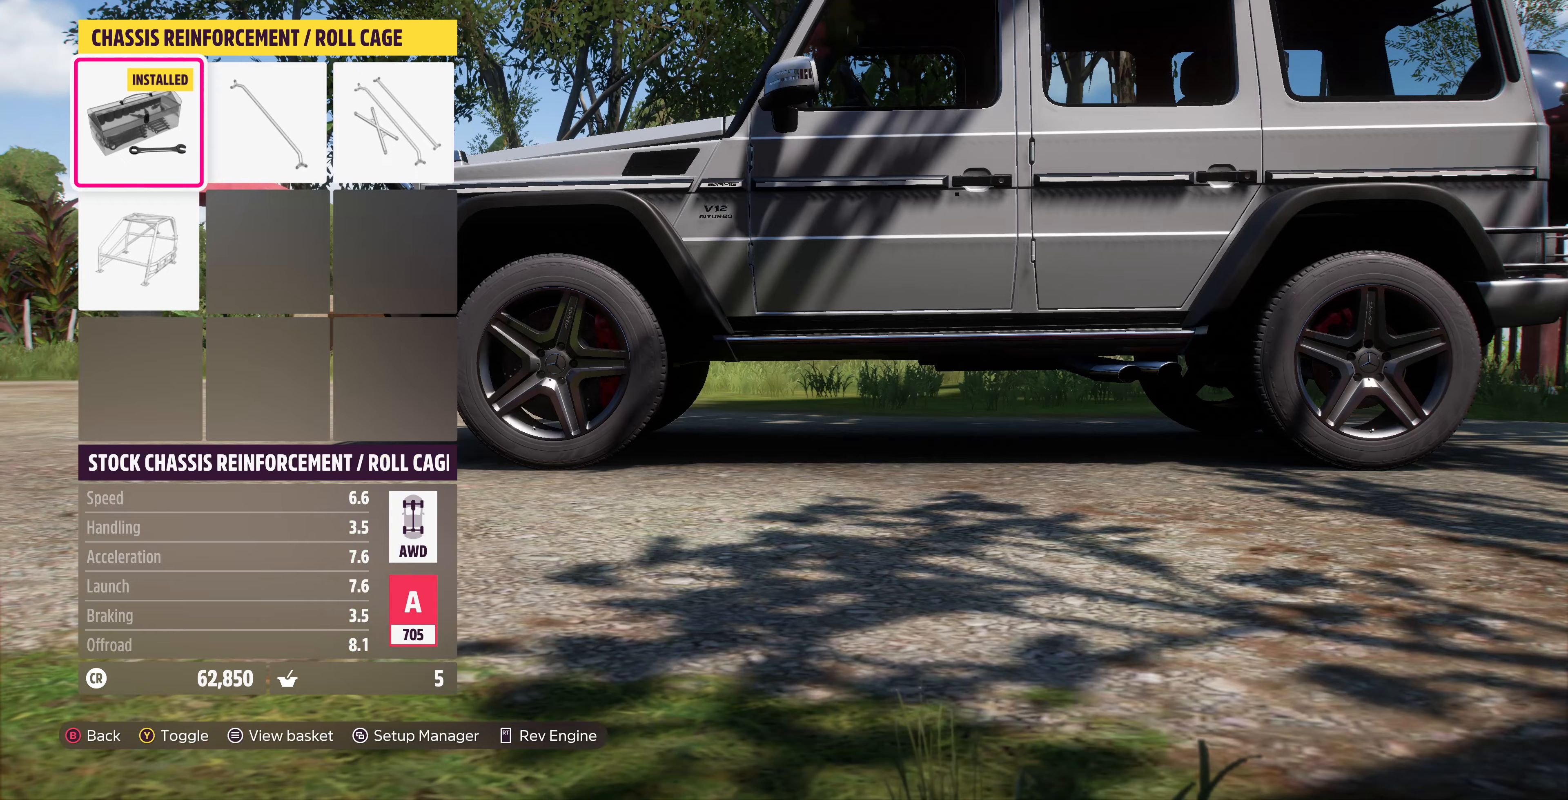
{"buttons": [], "left_stick": "center", "right_stick": "center", "events": [[133, "DPAD_RIGHT", "down"], [233, "DPAD_RIGHT", "up"], [333, "DPAD_RIGHT", "down"], [433, "DPAD_RIGHT", "up"]]}
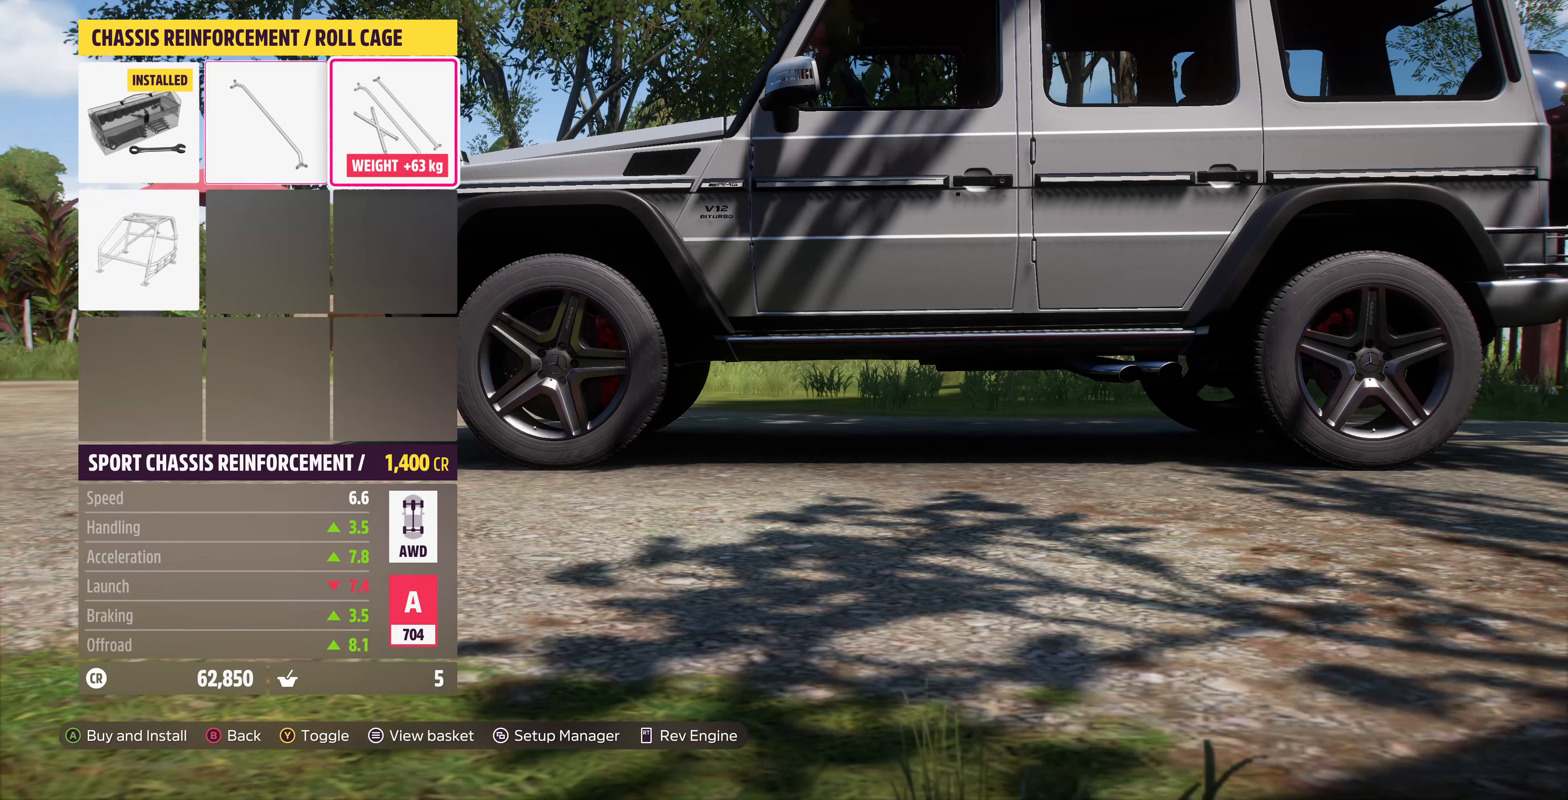
{"buttons": [], "left_stick": "center", "right_stick": "center", "events": [[167, "DPAD_DOWN", "down"], [333, "DPAD_DOWN", "up"]]}
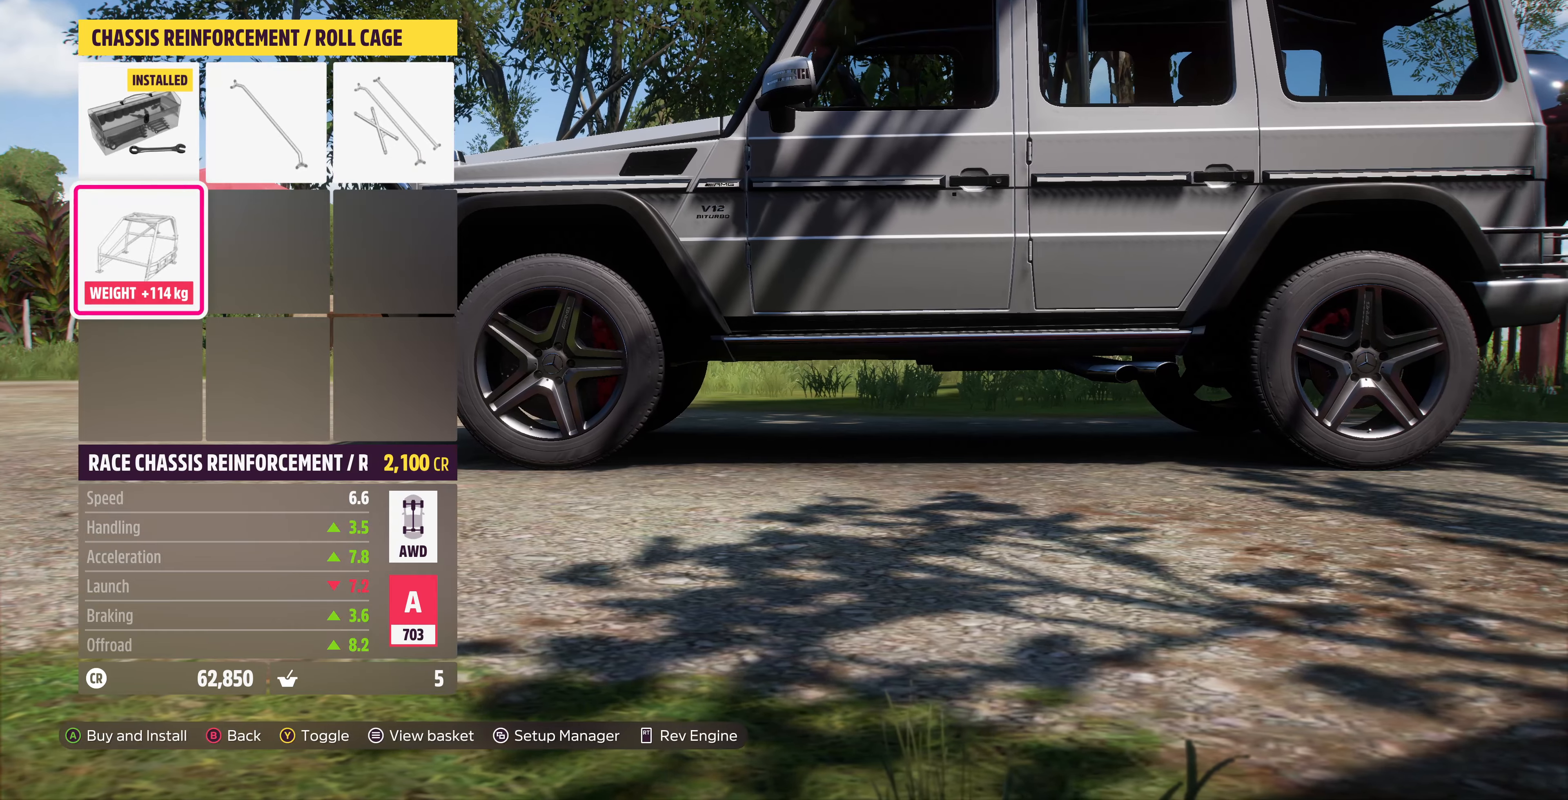
{"buttons": [], "left_stick": "center", "right_stick": "center", "events": [[133, "DPAD_UP", "down"], [200, "DPAD_UP", "up"], [400, "DPAD_DOWN", "down"], [500, "DPAD_DOWN", "up"]]}
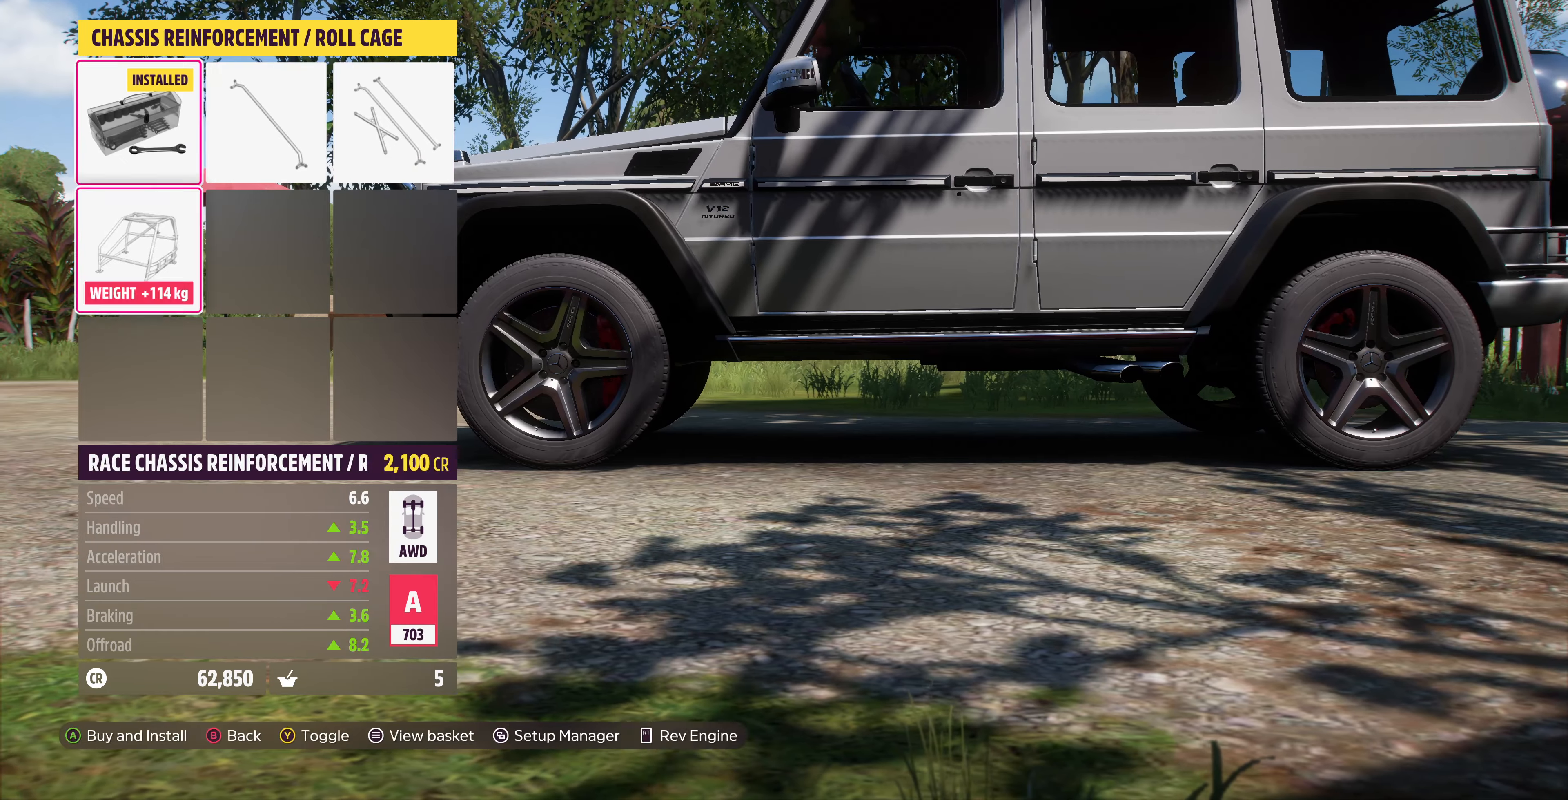
{"buttons": [], "left_stick": "center", "right_stick": "center", "events": [[67, "CROSS", "down"], [200, "CROSS", "up"]]}
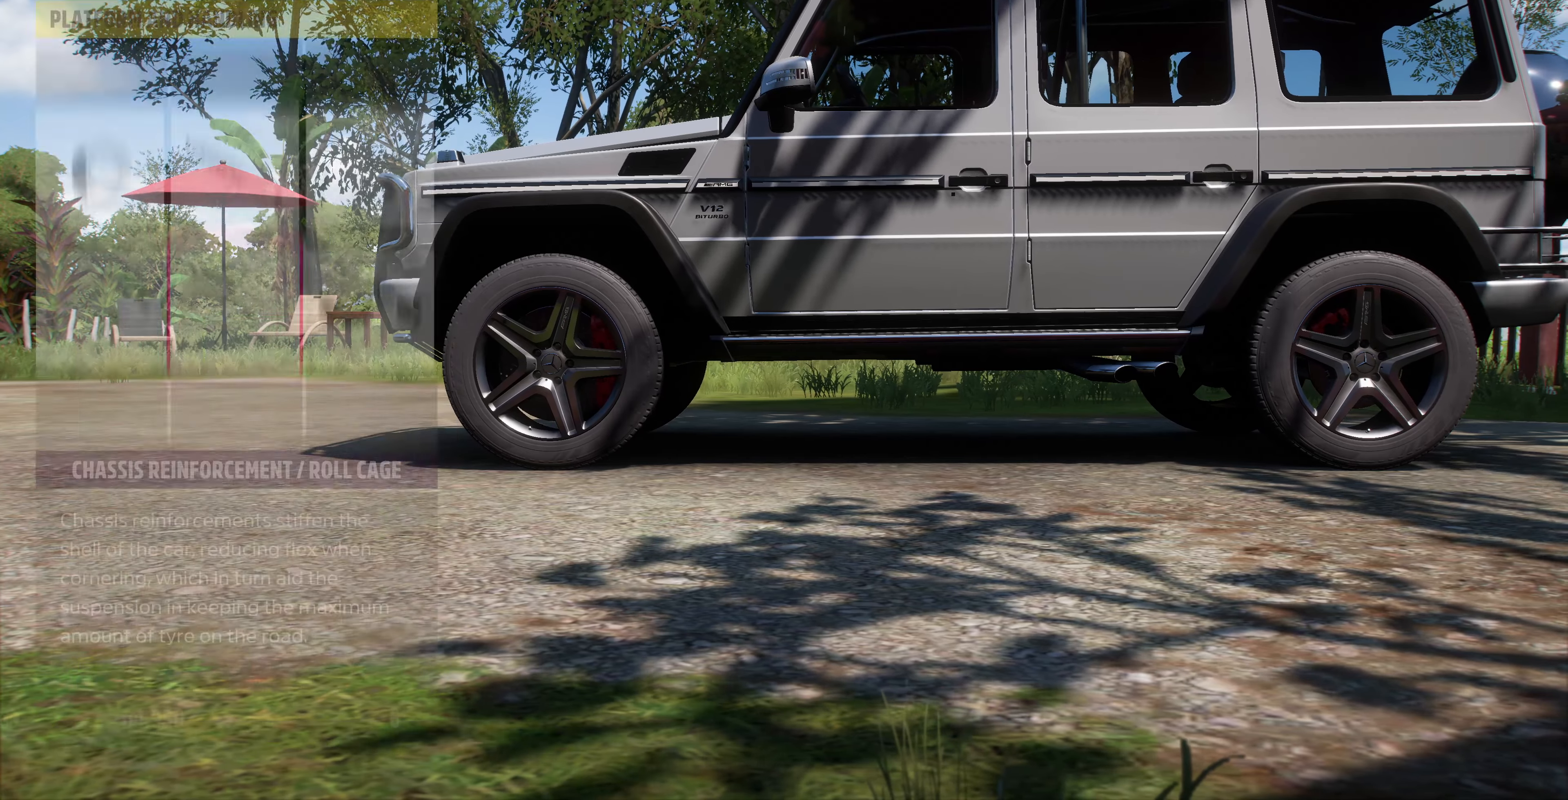
{"buttons": [], "left_stick": "center", "right_stick": "center", "events": [[367, "DPAD_LEFT", "down"], [467, "DPAD_LEFT", "up"]]}
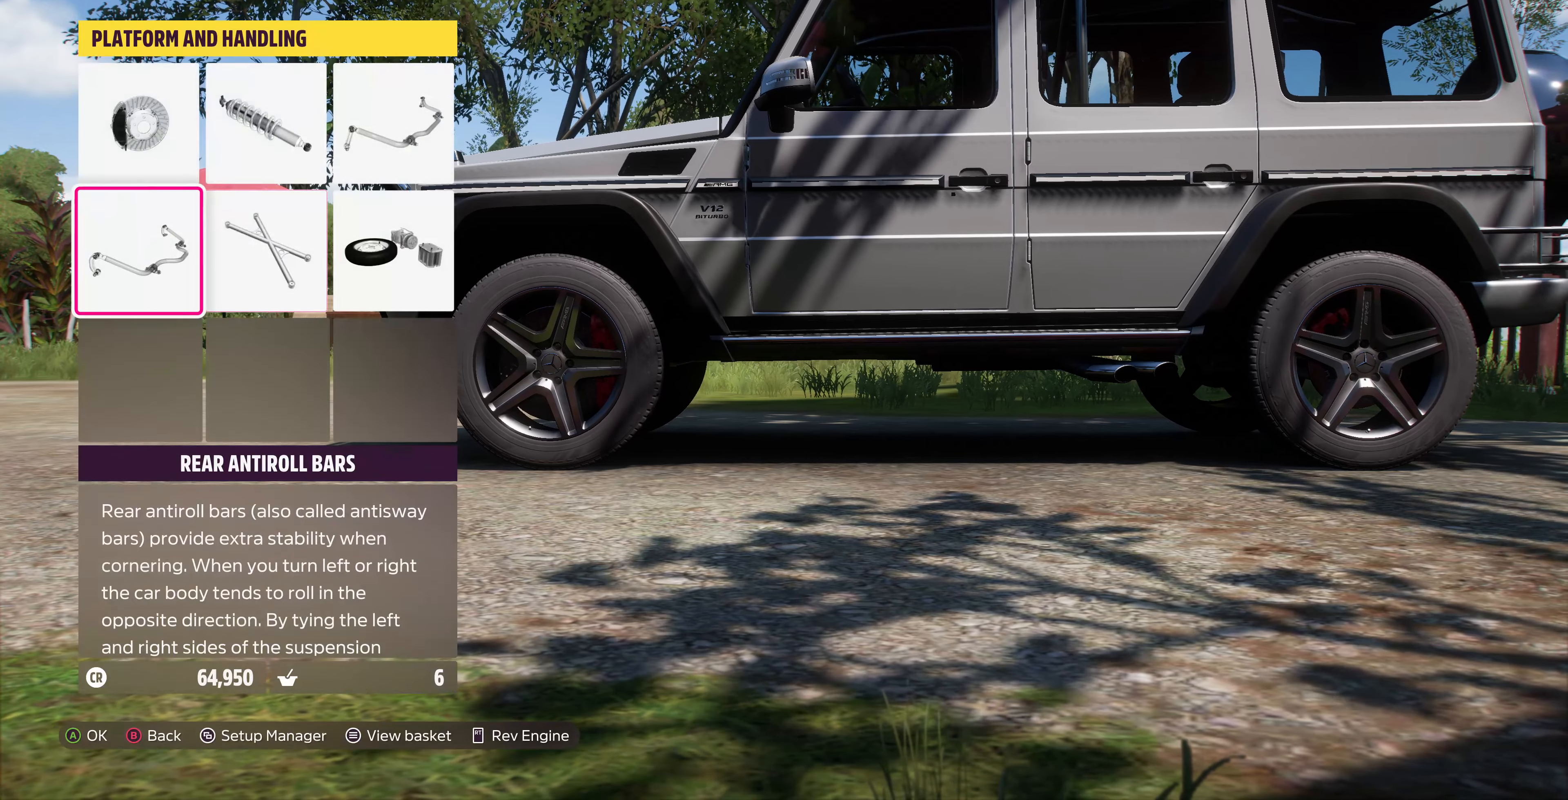
{"buttons": ["CROSS"], "left_stick": "center", "right_stick": "center", "events": [[133, "DPAD_UP", "down"], [167, "DPAD_UP", "up"], [300, "DPAD_RIGHT", "down"], [400, "CROSS", "down"], [433, "DPAD_RIGHT", "up"]]}
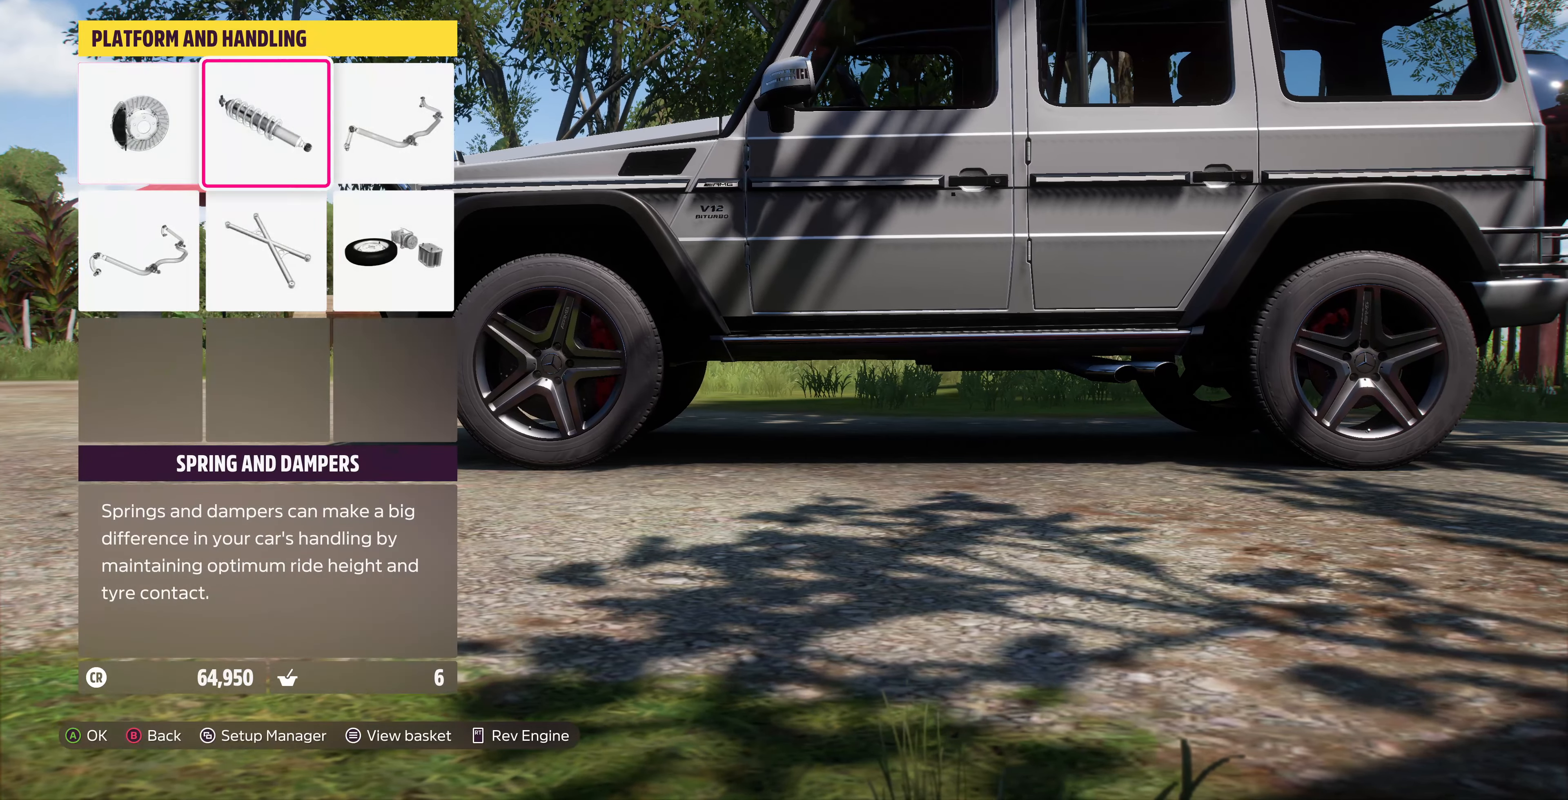
{"buttons": [], "left_stick": "center", "right_stick": "center", "events": [[67, "CROSS", "up"]]}
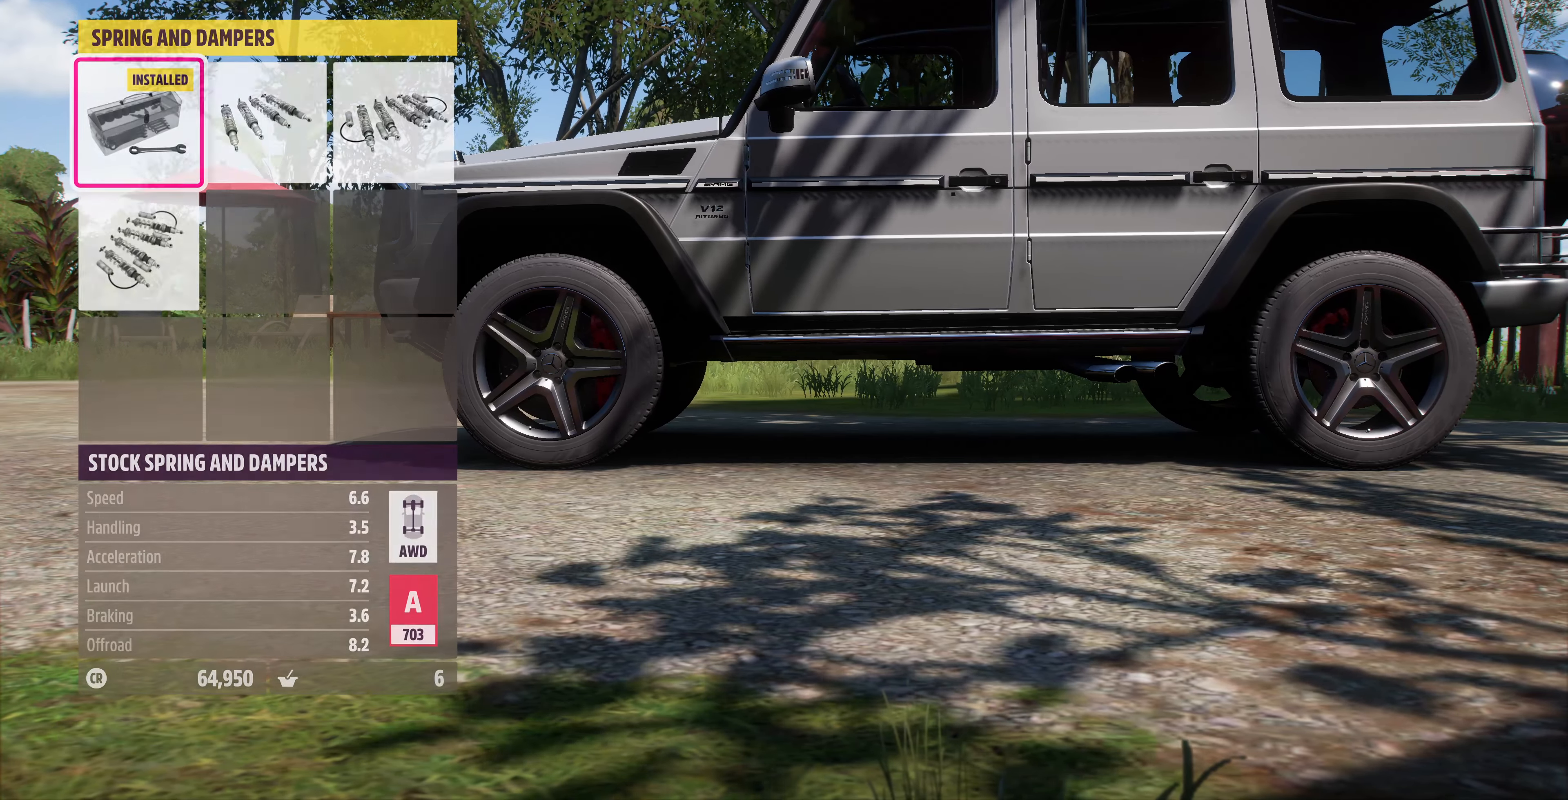
{"buttons": ["DPAD_RIGHT"], "left_stick": "center", "right_stick": "center", "events": [[200, "DPAD_RIGHT", "down"], [333, "DPAD_RIGHT", "up"], [467, "DPAD_RIGHT", "down"]]}
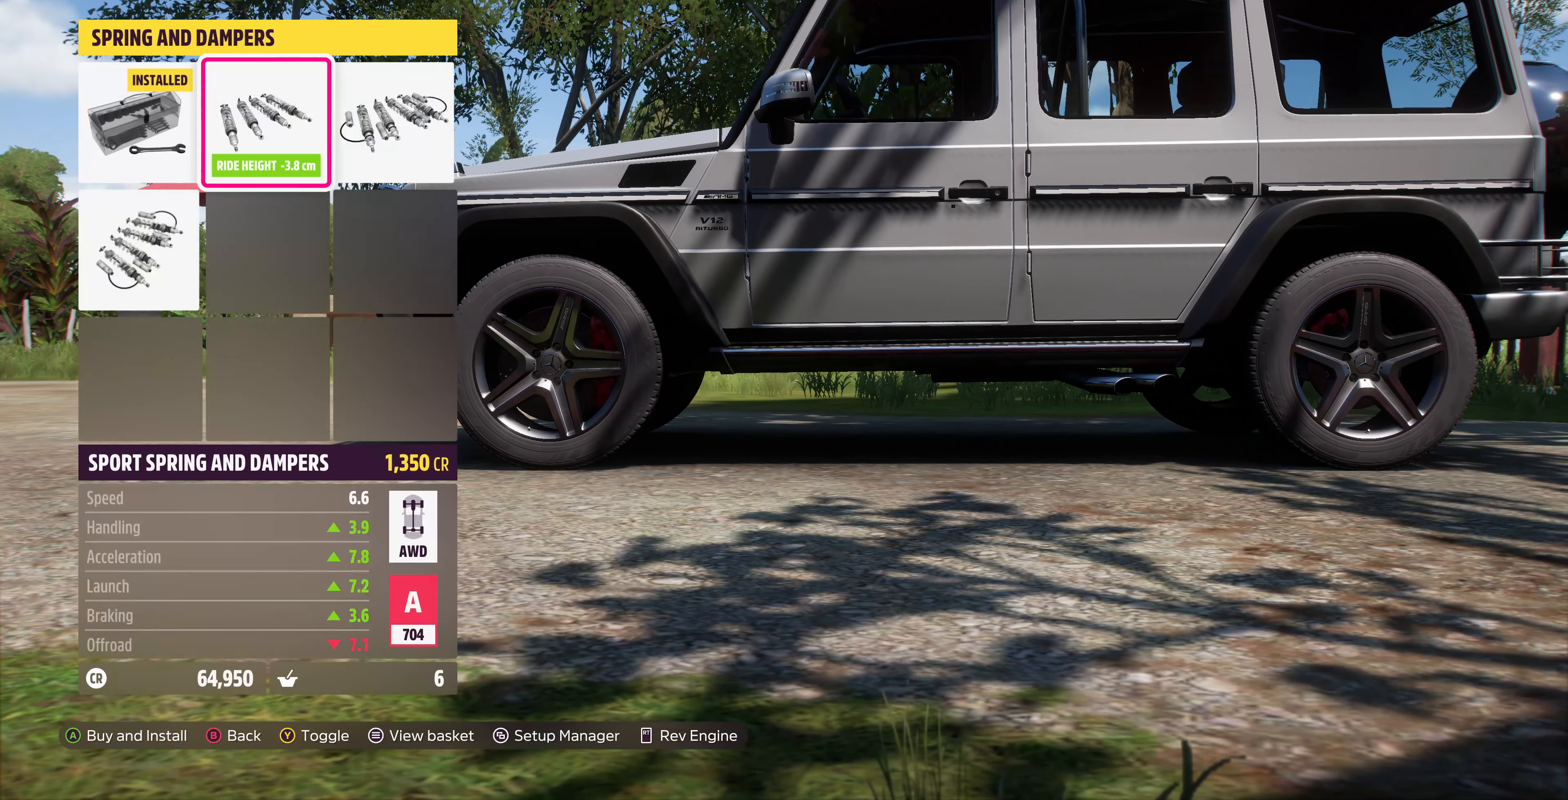
{"buttons": [], "left_stick": "center", "right_stick": "center", "events": [[100, "DPAD_RIGHT", "up"], [233, "DPAD_DOWN", "down"], [367, "DPAD_DOWN", "up"]]}
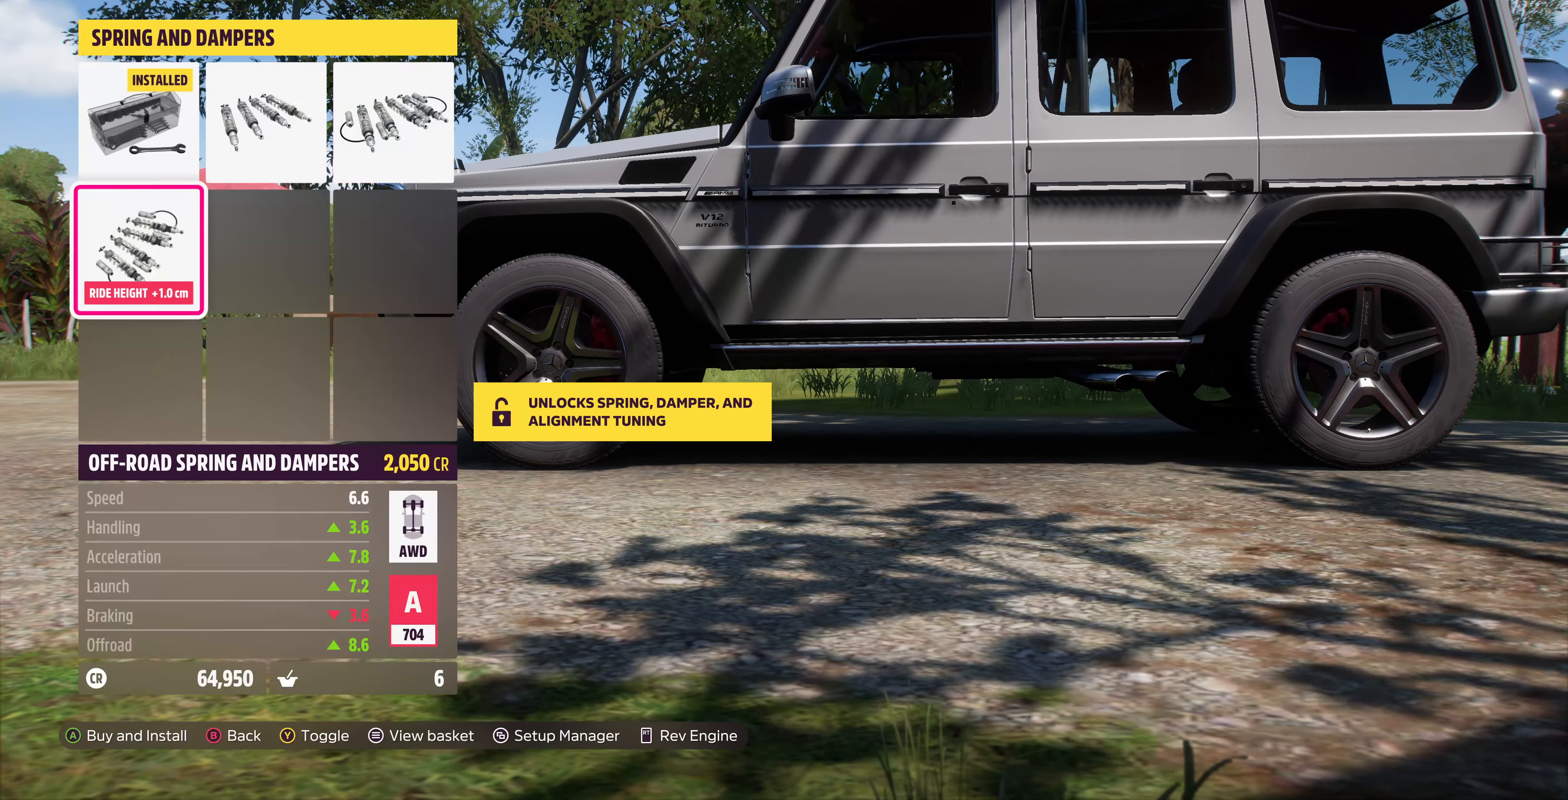
{"buttons": [], "left_stick": "center", "right_stick": "center", "events": [[100, "DPAD_UP", "down"], [200, "DPAD_UP", "up"]]}
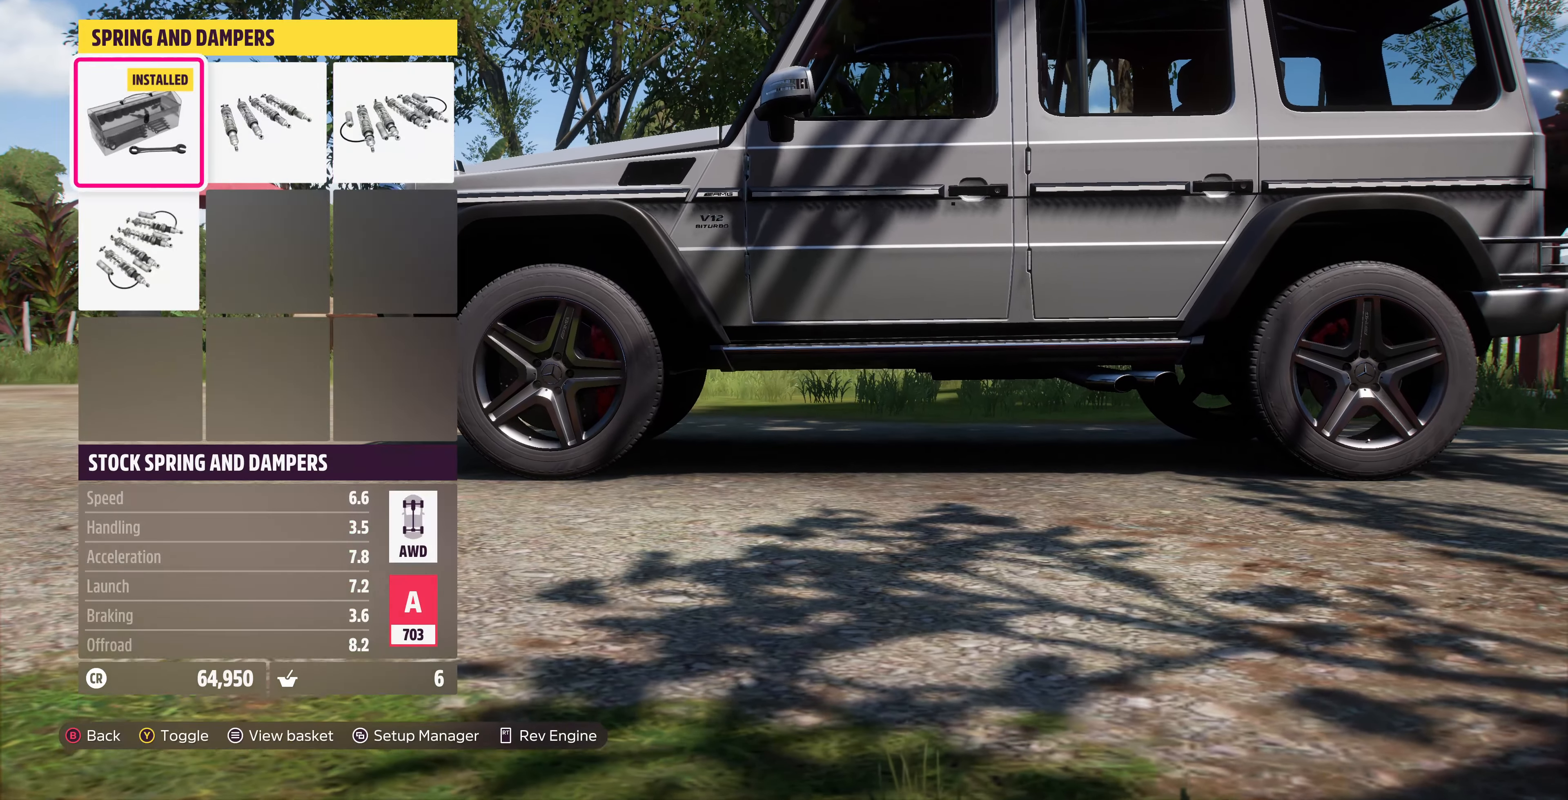
{"buttons": ["DPAD_RIGHT"], "left_stick": "center", "right_stick": "center", "events": [[67, "DPAD_RIGHT", "down"], [200, "DPAD_RIGHT", "up"], [400, "DPAD_RIGHT", "down"]]}
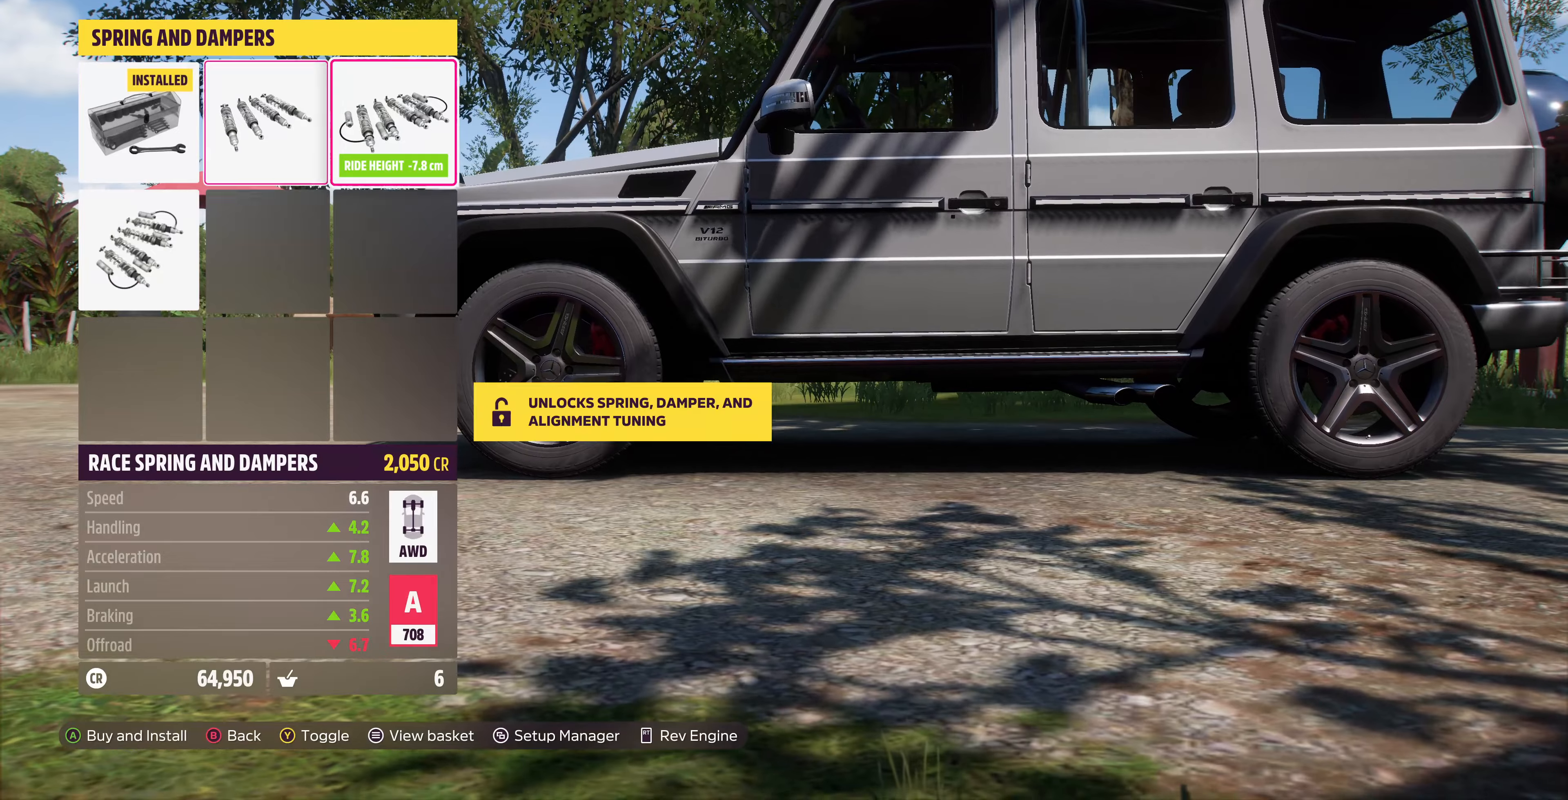
{"buttons": [], "left_stick": "center", "right_stick": "center", "events": [[33, "DPAD_RIGHT", "up"]]}
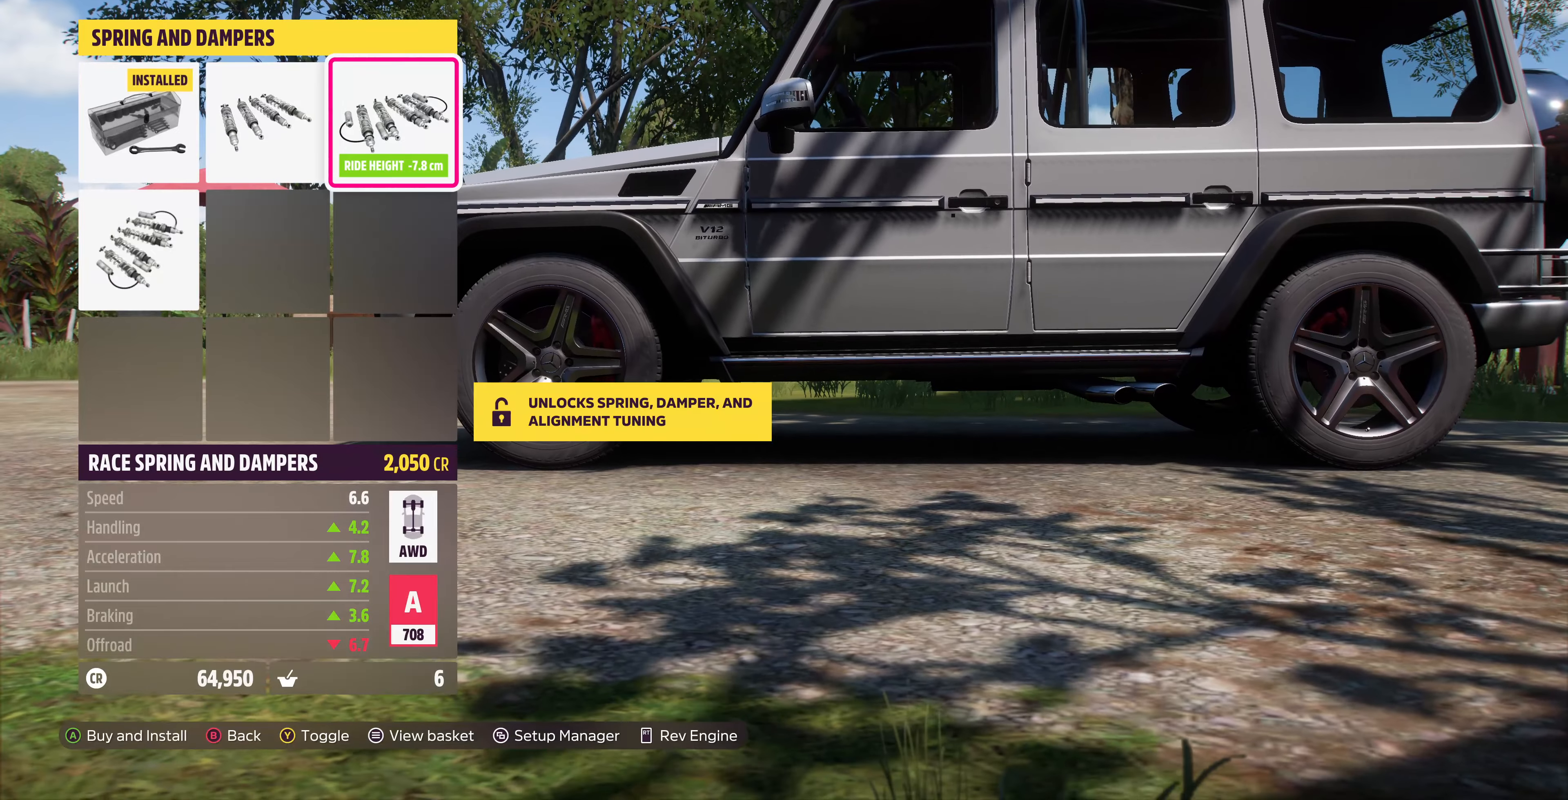
{"buttons": [], "left_stick": "center", "right_stick": "left", "events": [[133, "right_stick", "left"]]}
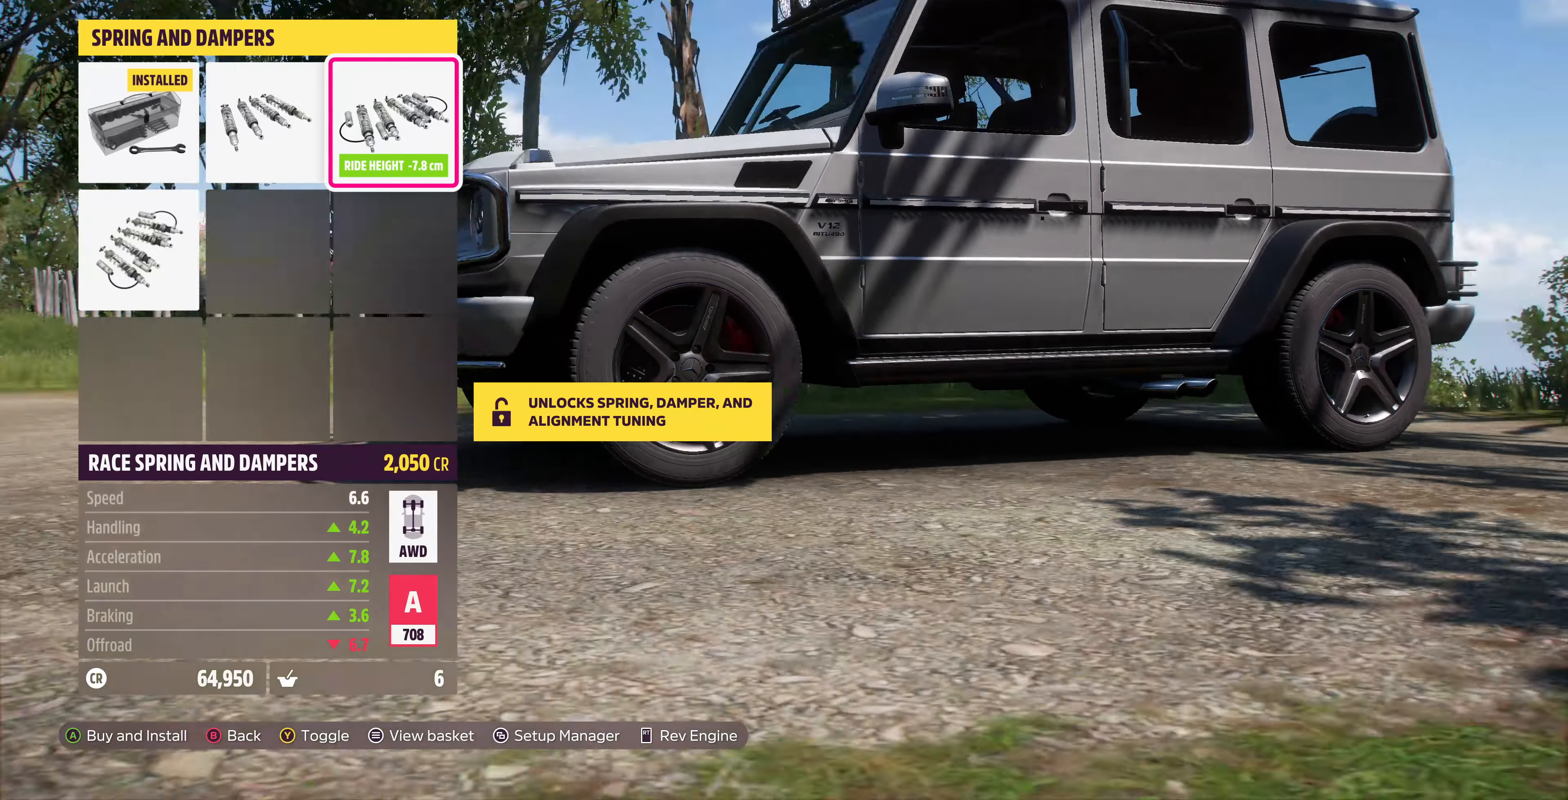
{"buttons": [], "left_stick": "center", "right_stick": "center", "events": [[300, "right_stick", "center"]]}
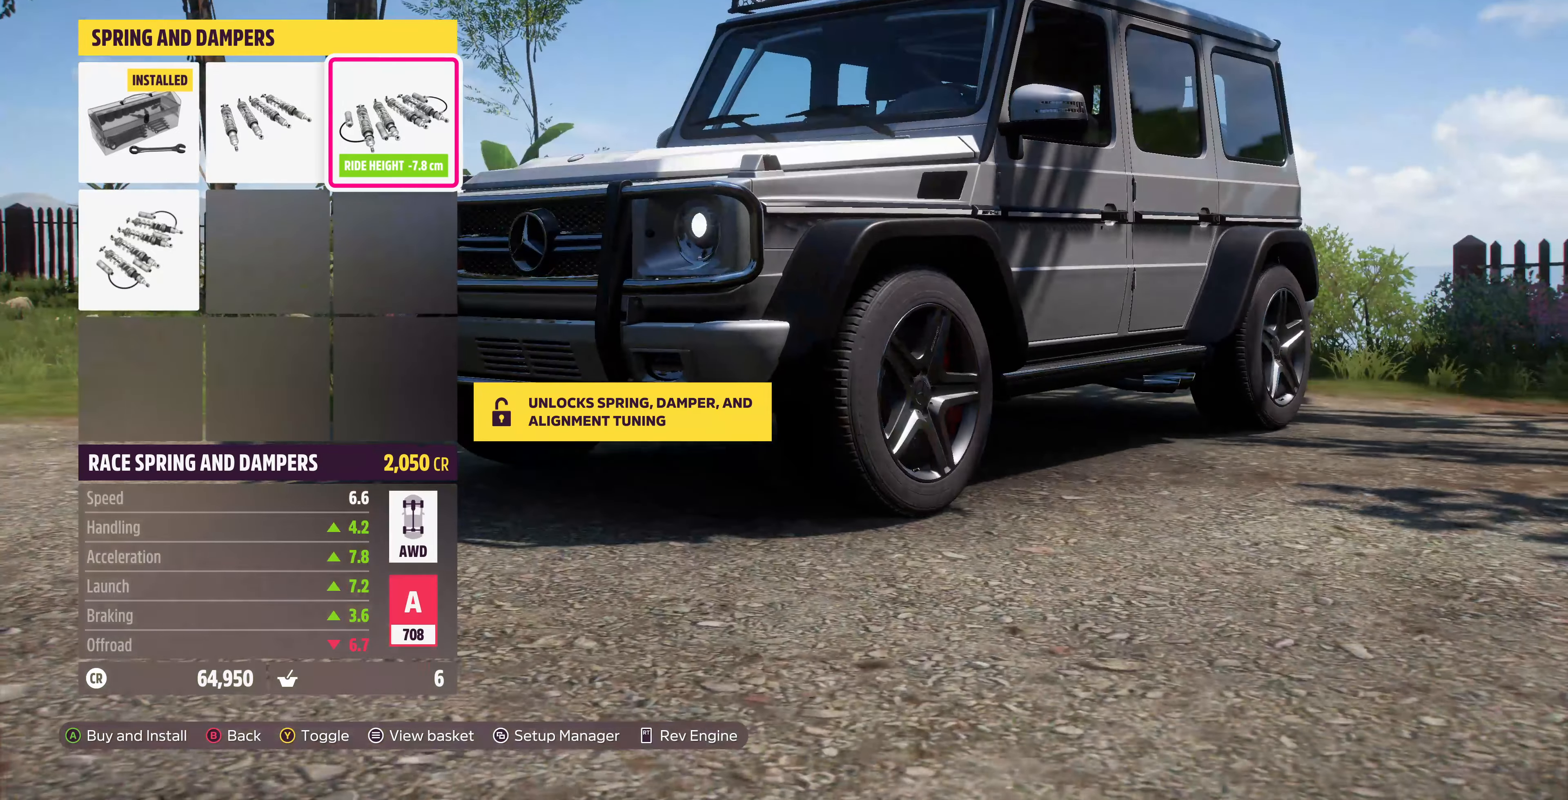
{"buttons": [], "left_stick": "center", "right_stick": "left", "events": [[333, "right_stick", "left"]]}
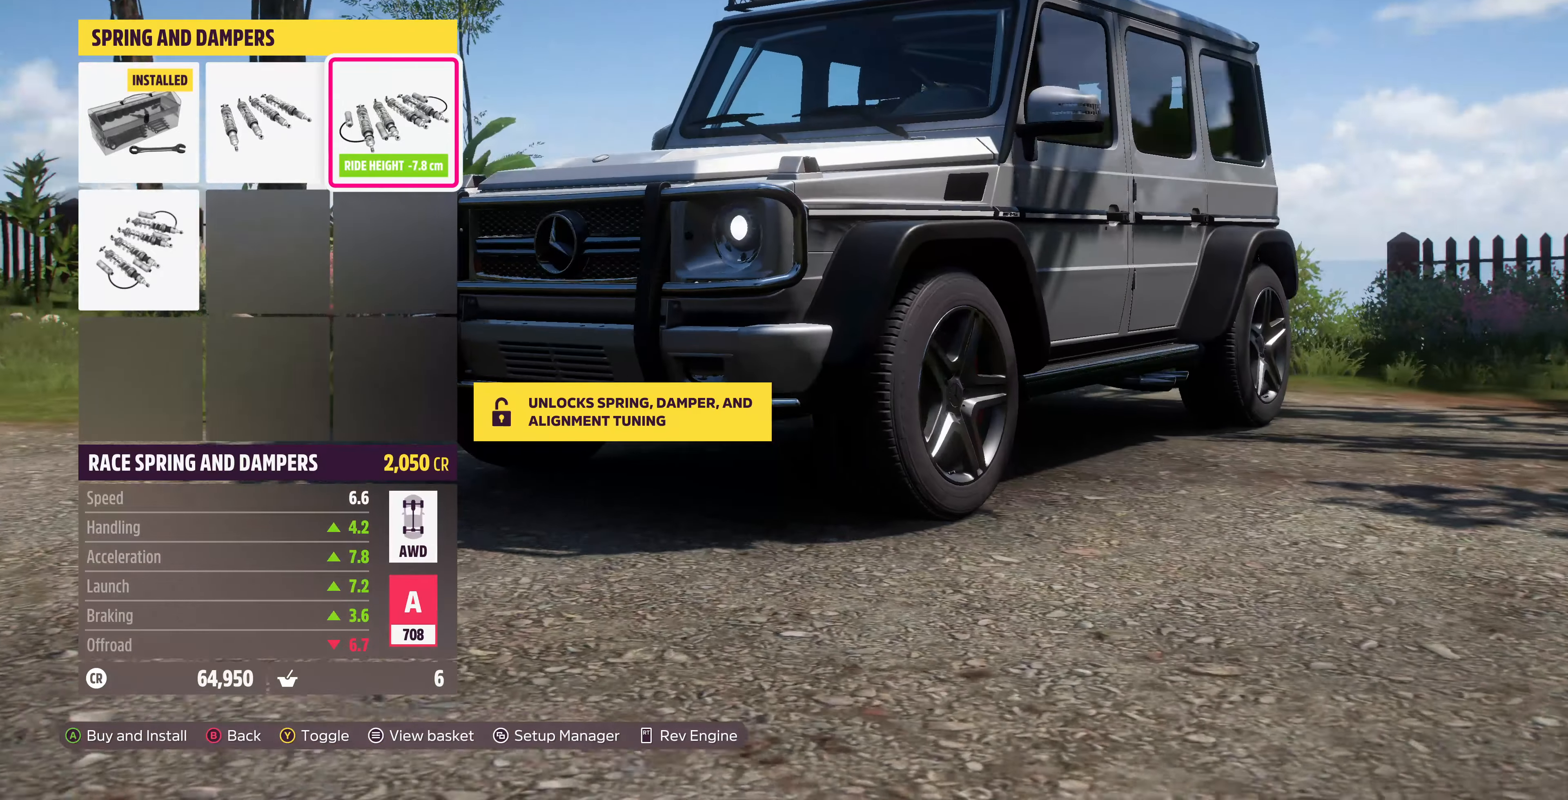
{"buttons": [], "left_stick": "center", "right_stick": "center", "events": [[200, "right_stick", "center"]]}
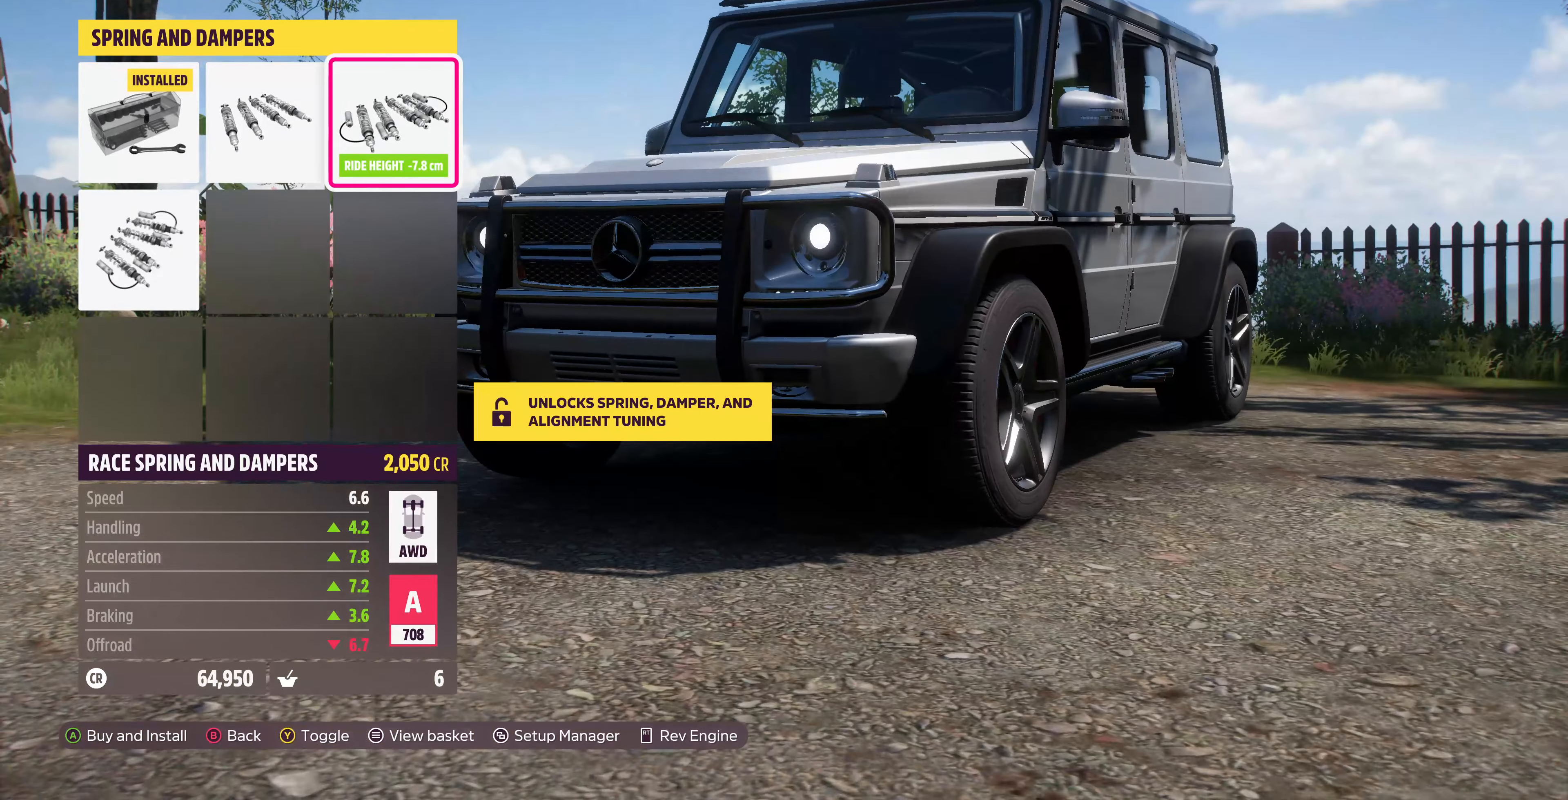
{"buttons": [], "left_stick": "center", "right_stick": "center", "events": [[200, "DPAD_LEFT", "down"], [300, "DPAD_LEFT", "up"], [366, "DPAD_LEFT", "down"], [466, "DPAD_LEFT", "up"]]}
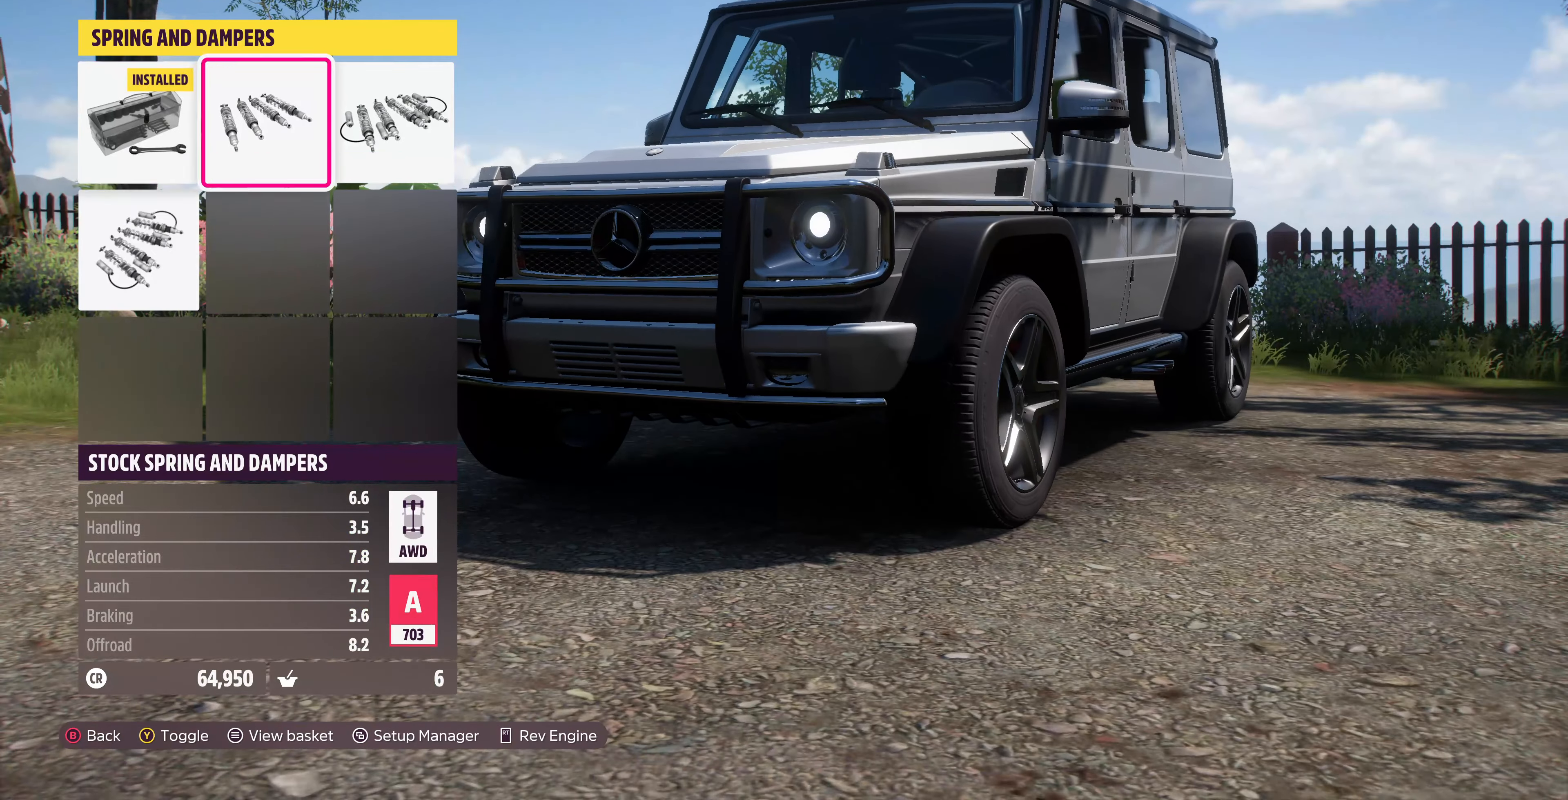
{"buttons": ["DPAD_RIGHT"], "left_stick": "center", "right_stick": "center", "events": [[233, "DPAD_RIGHT", "down"], [300, "DPAD_RIGHT", "up"], [433, "DPAD_RIGHT", "down"]]}
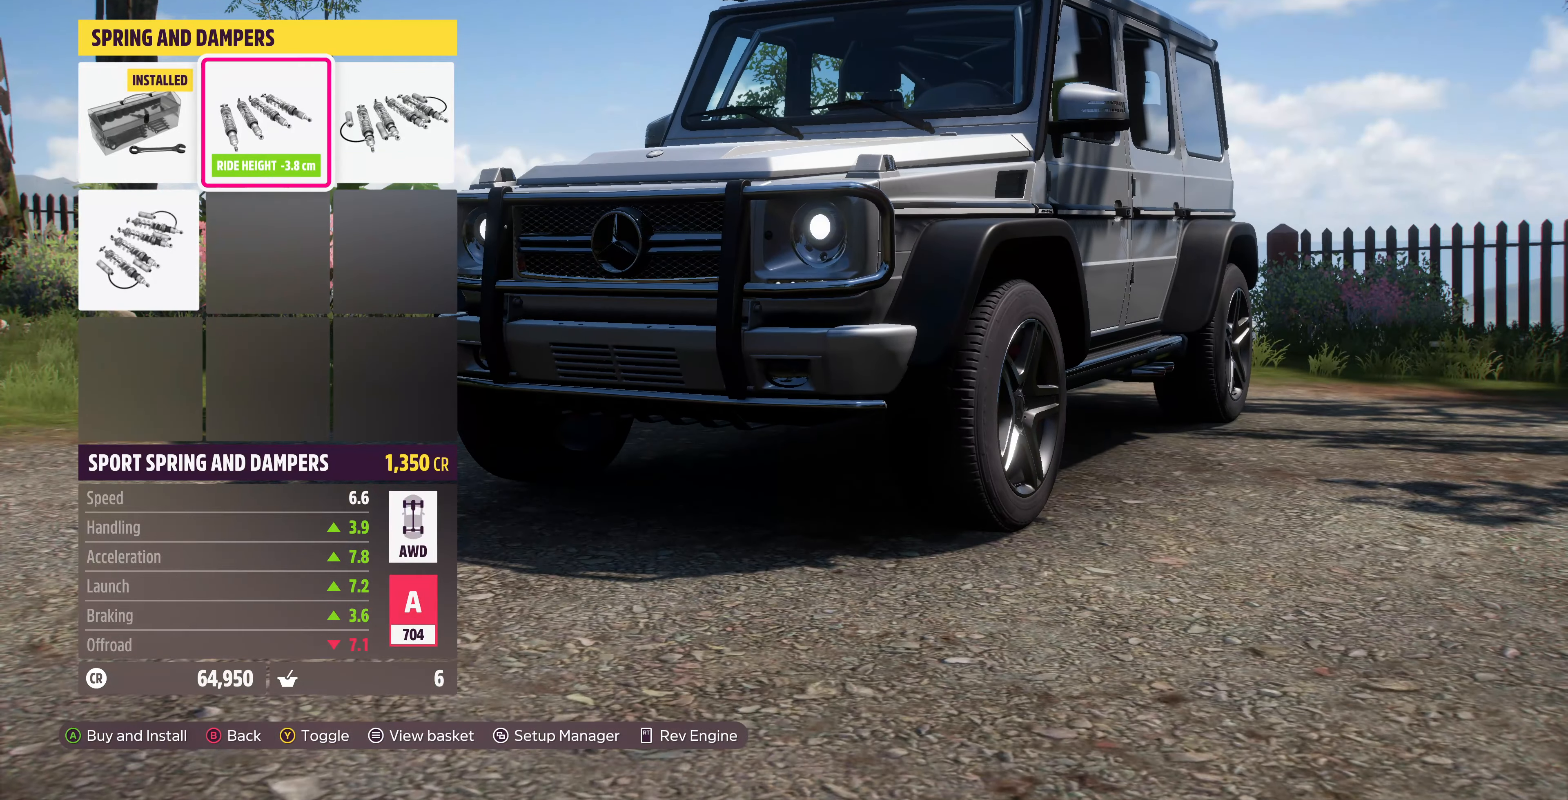
{"buttons": [], "left_stick": "center", "right_stick": "center", "events": [[33, "DPAD_RIGHT", "up"], [366, "TRIANGLE", "down"], [500, "TRIANGLE", "up"]]}
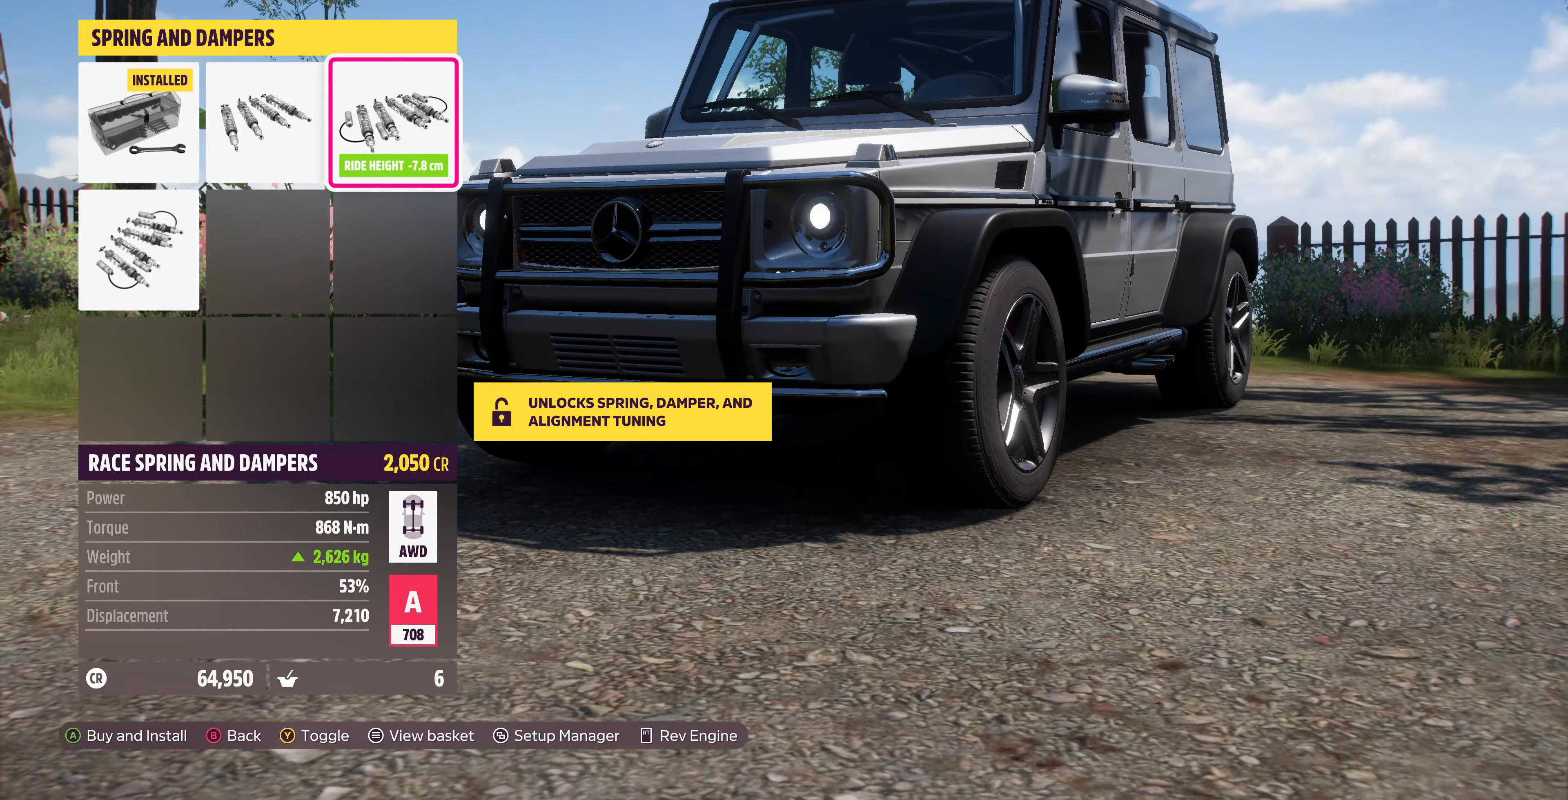
{"buttons": [], "left_stick": "center", "right_stick": "center", "events": []}
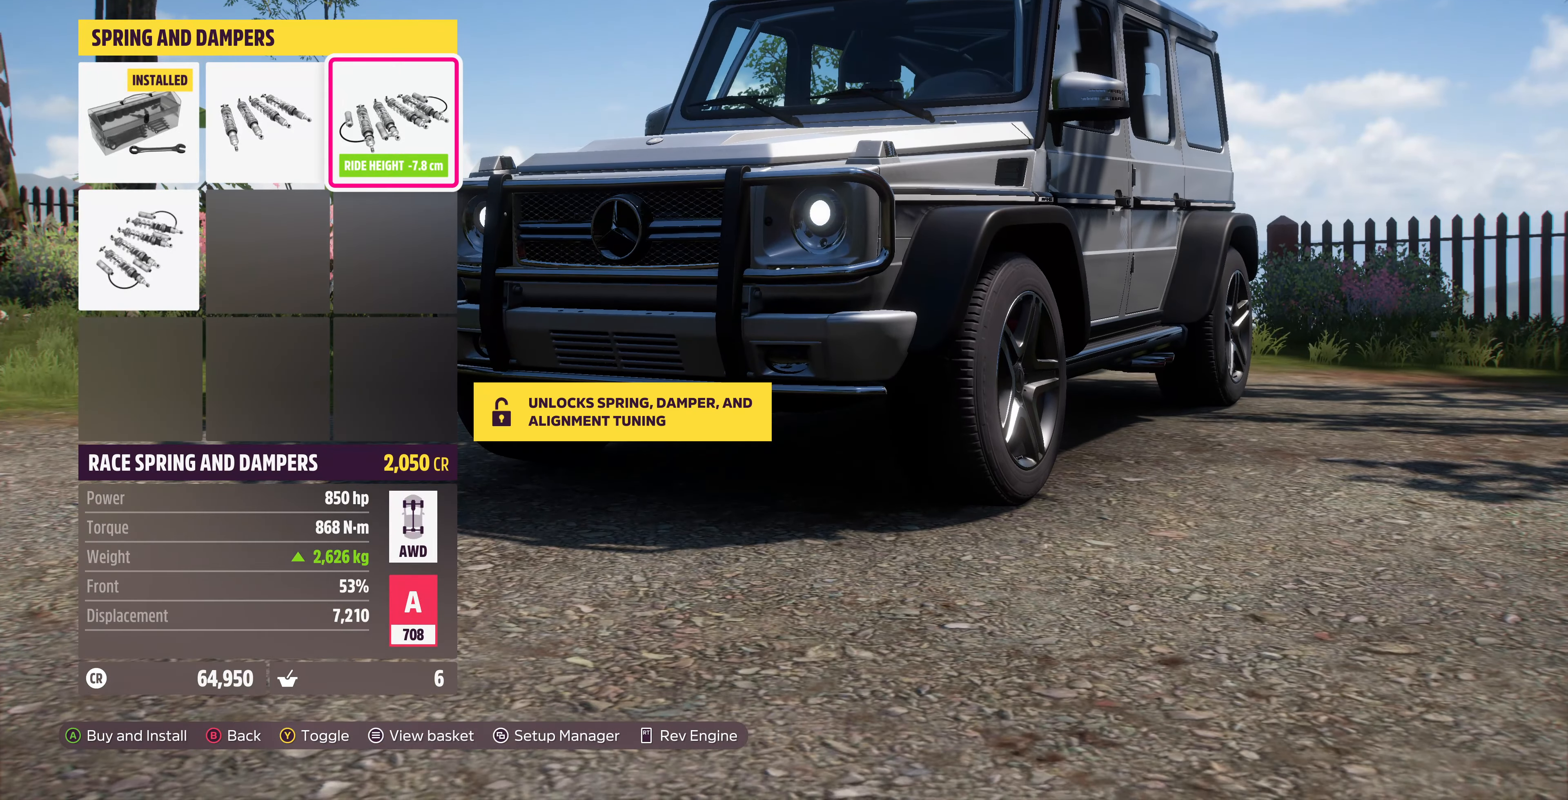
{"buttons": ["DPAD_LEFT"], "left_stick": "center", "right_stick": "center", "events": [[233, "DPAD_LEFT", "down"], [300, "DPAD_LEFT", "up"], [433, "DPAD_LEFT", "down"]]}
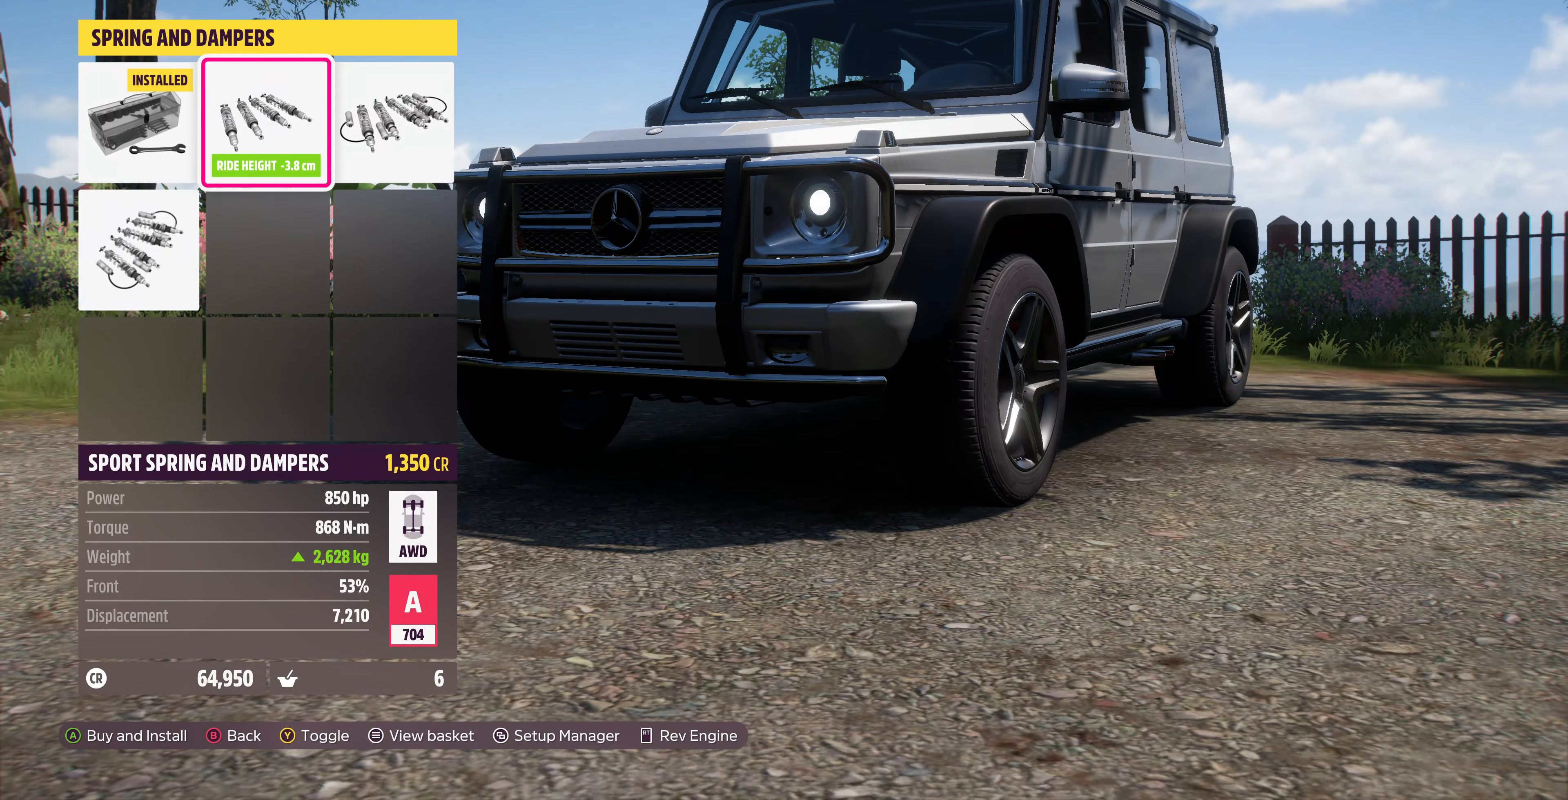
{"buttons": ["DPAD_RIGHT"], "left_stick": "center", "right_stick": "center", "events": [[66, "DPAD_LEFT", "up"], [300, "DPAD_RIGHT", "down"], [334, "DPAD_RIGHT", "up"], [467, "DPAD_RIGHT", "down"]]}
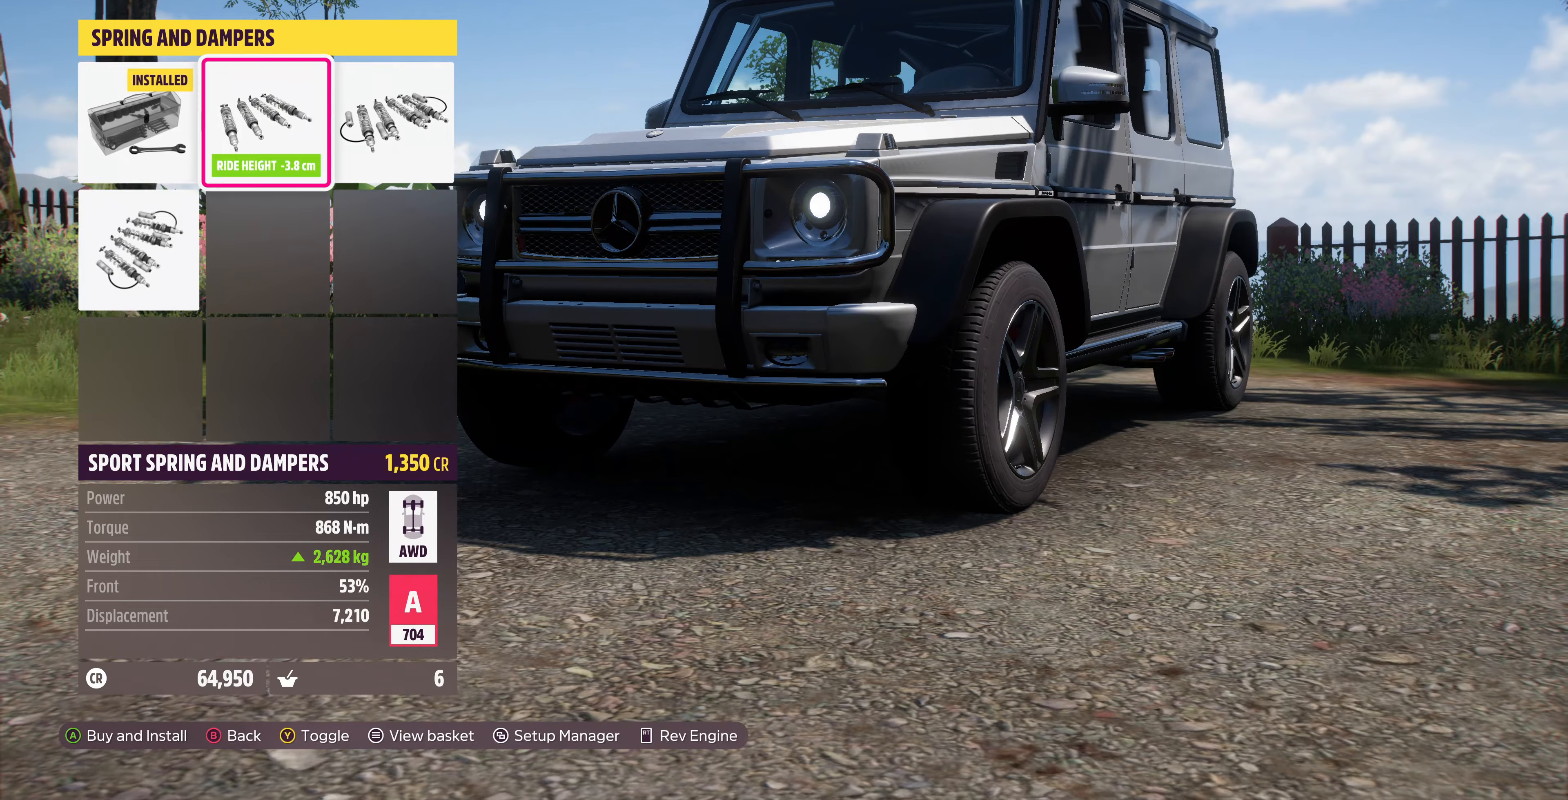
{"buttons": [], "left_stick": "center", "right_stick": "center", "events": [[67, "DPAD_RIGHT", "up"]]}
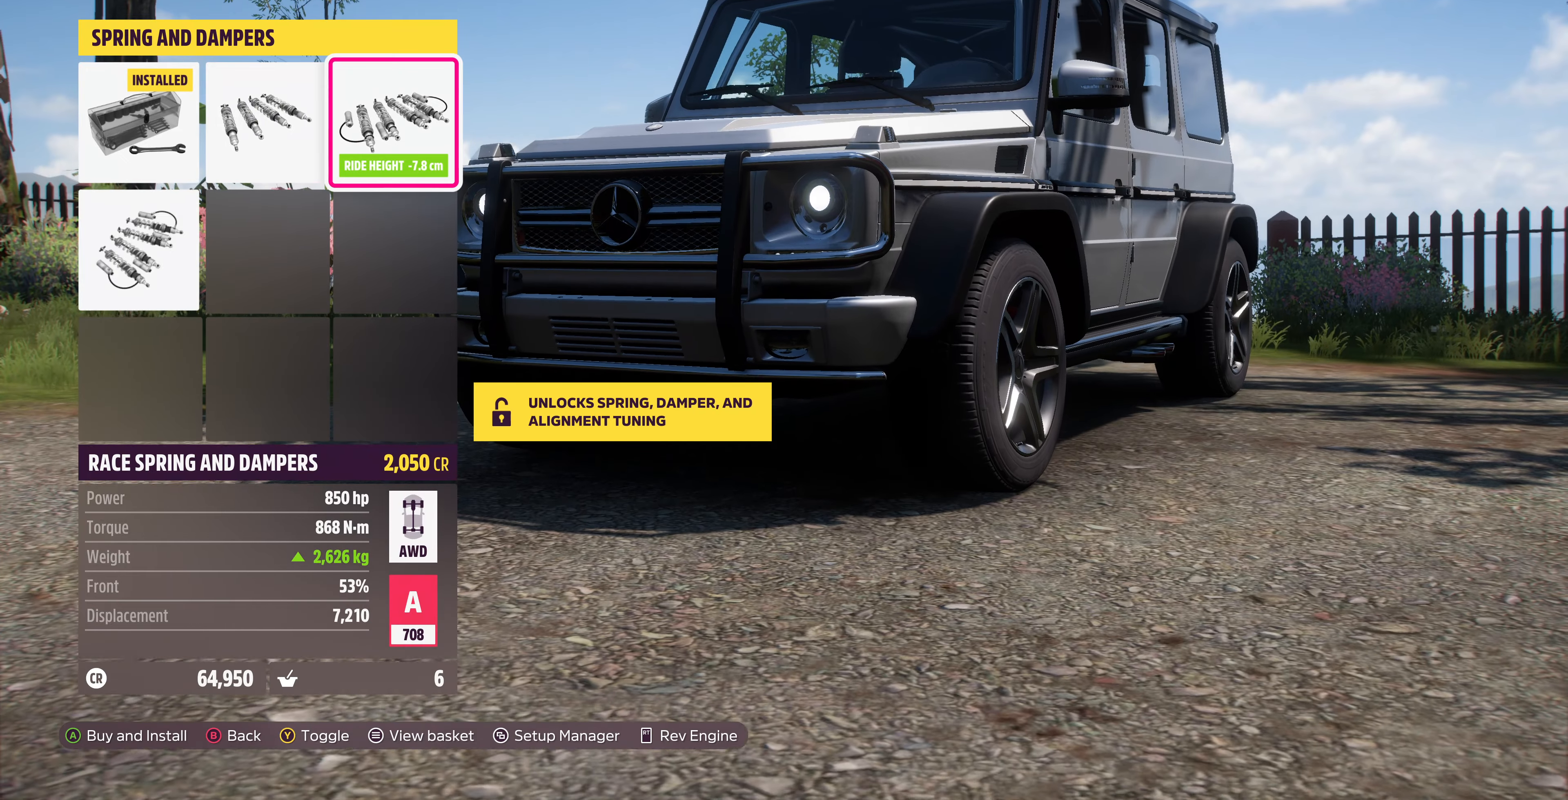
{"buttons": [], "left_stick": "center", "right_stick": "center", "events": [[200, "DPAD_LEFT", "down"], [300, "DPAD_LEFT", "up"], [434, "DPAD_LEFT", "down"], [467, "DPAD_LEFT", "up"]]}
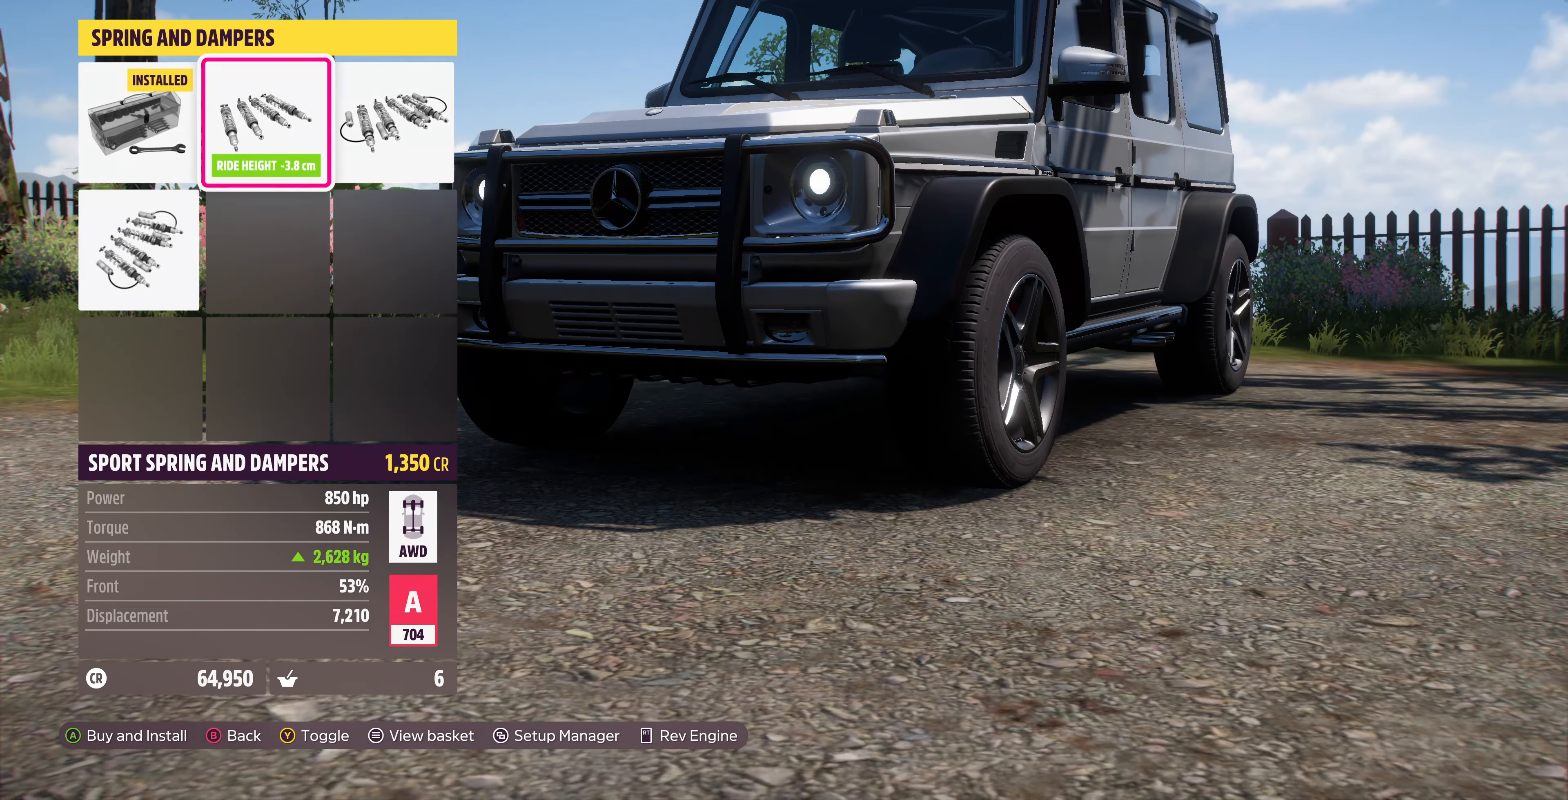
{"buttons": ["DPAD_UP"], "left_stick": "center", "right_stick": "center", "events": [[67, "DPAD_DOWN", "down"], [200, "DPAD_DOWN", "up"], [467, "DPAD_UP", "down"]]}
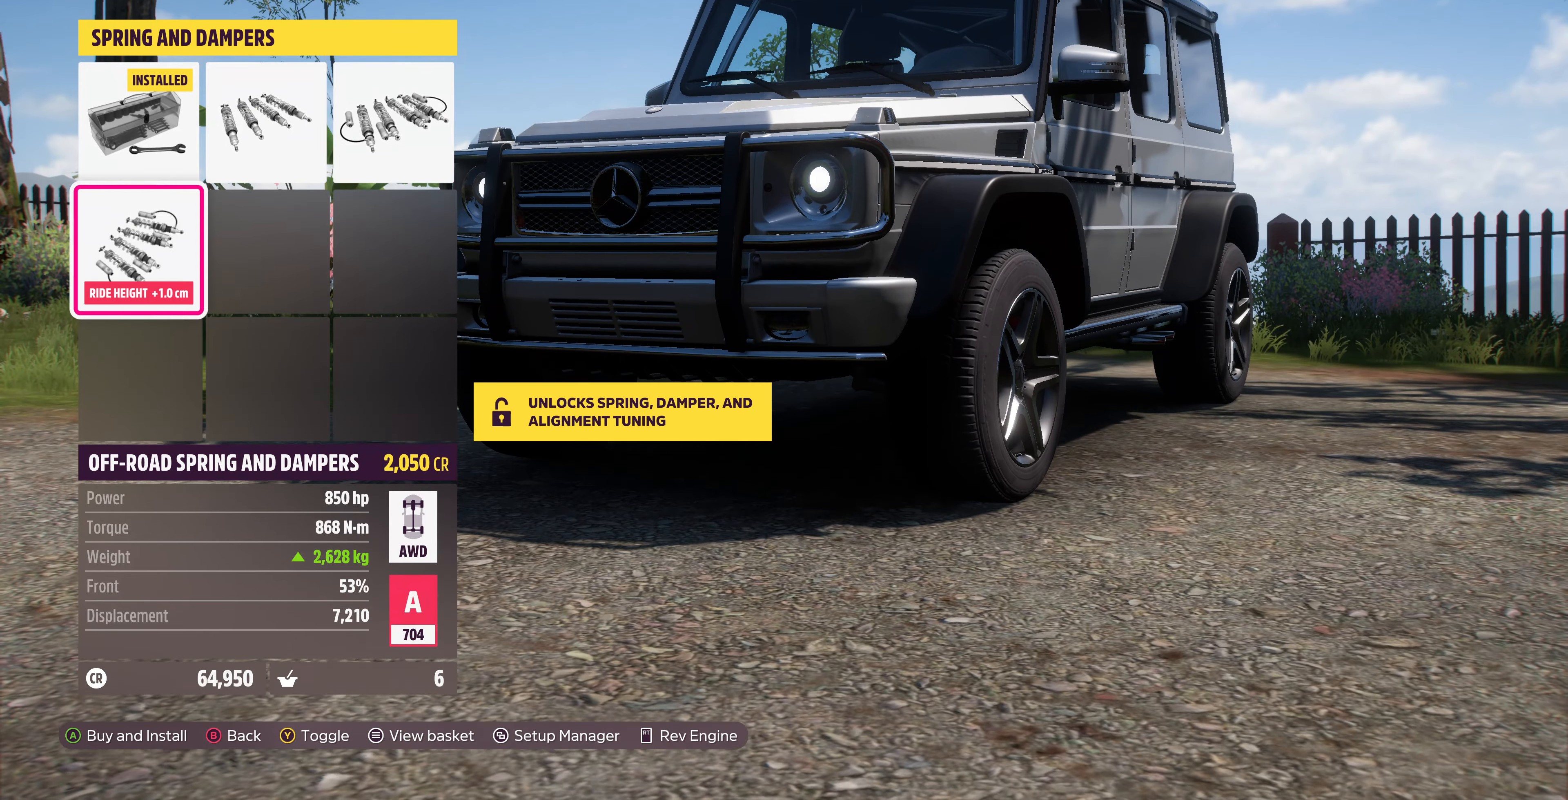
{"buttons": [], "left_stick": "center", "right_stick": "center", "events": [[100, "DPAD_UP", "up"], [334, "DPAD_DOWN", "down"], [467, "DPAD_DOWN", "up"]]}